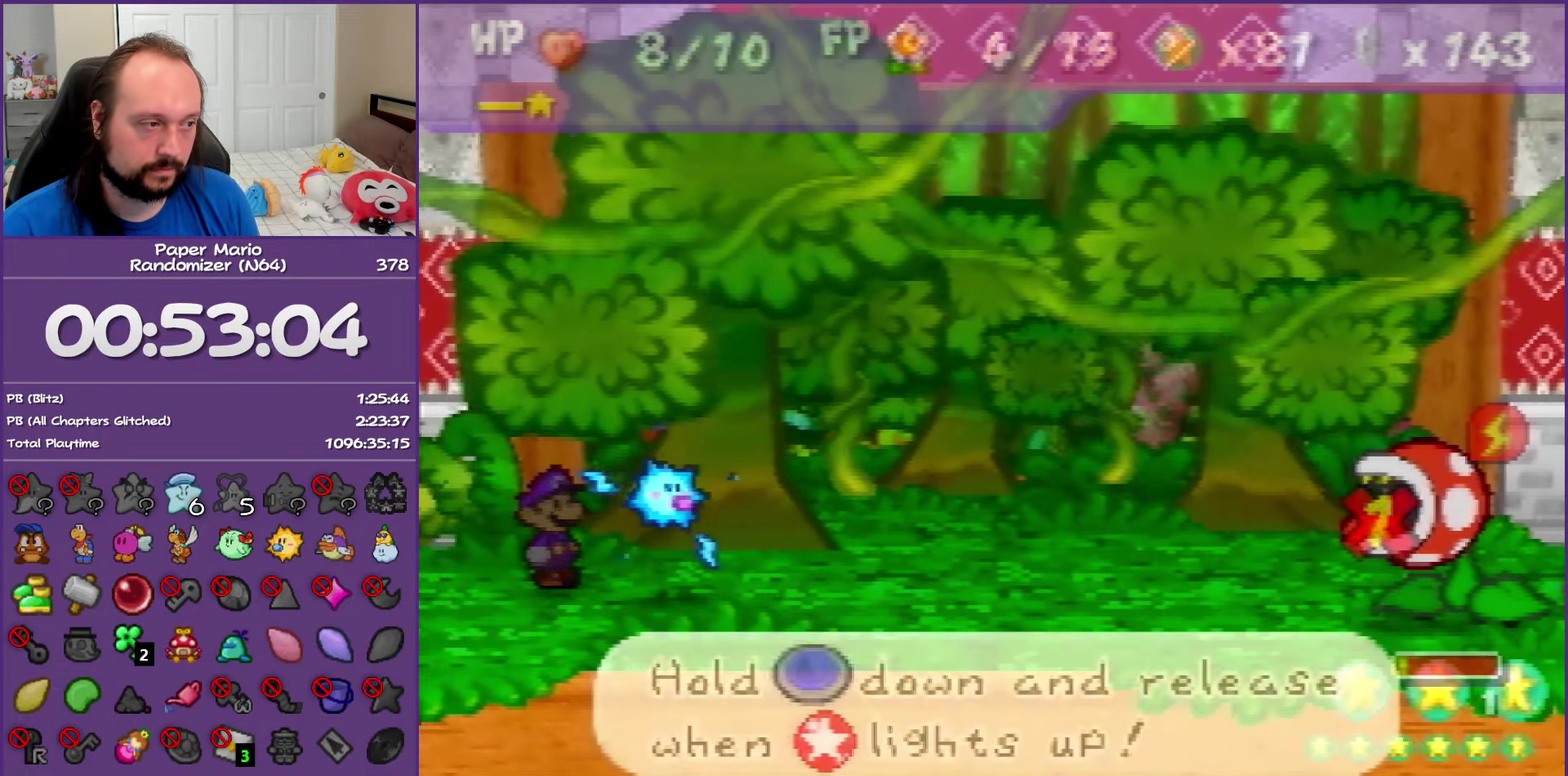
Gameplay with a controller (Nintendo layout); each line is a JSON object with the inputs held at the frame after it. "events" lists button and stick changes between this image and that frame as [ms after this image, input, new state], when the widget could be followed in between. This overlay highlights the sticks when they move; stick clicks (L3) are not distinguishable. Not read: L3 R3.
{"buttons": ["A"], "left_stick": "center", "events": [[17, "A", "down"], [83, "A", "up"], [150, "A", "down"], [233, "A", "up"], [300, "A", "down"], [383, "A", "up"], [483, "A", "down"]]}
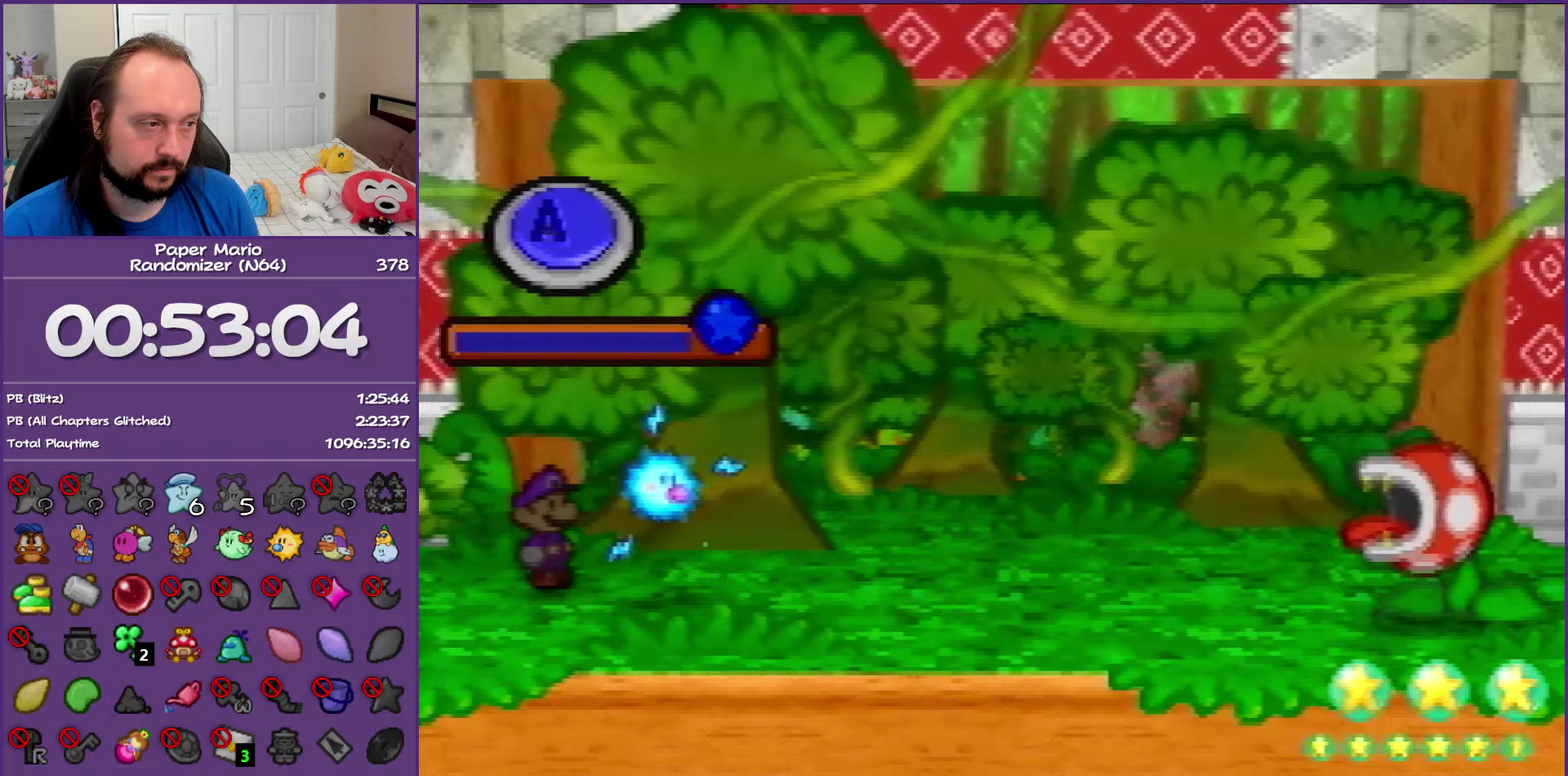
{"buttons": [], "left_stick": "center", "events": [[50, "A", "up"], [167, "A", "down"], [250, "A", "up"]]}
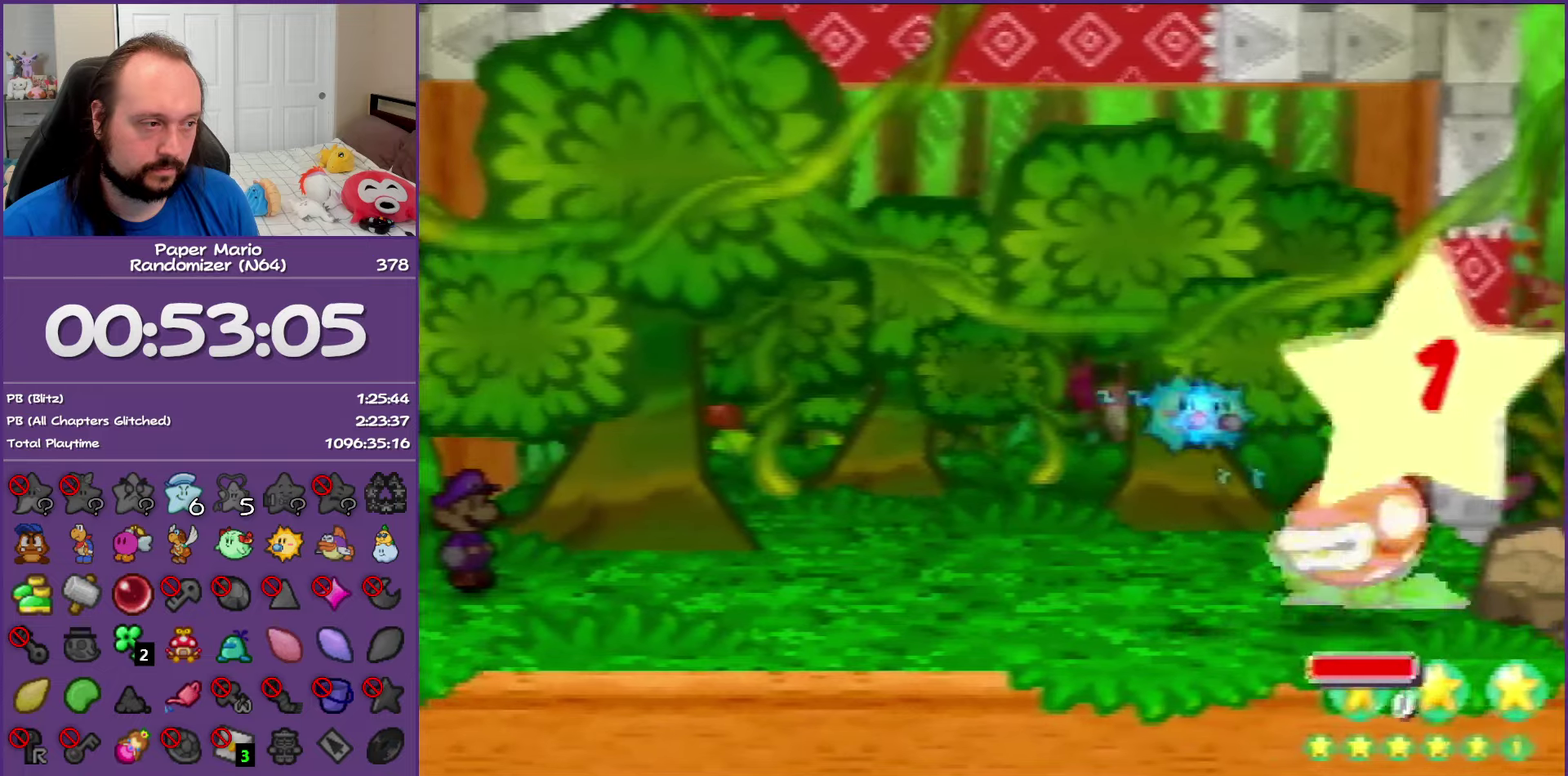
{"buttons": [], "left_stick": "center", "events": []}
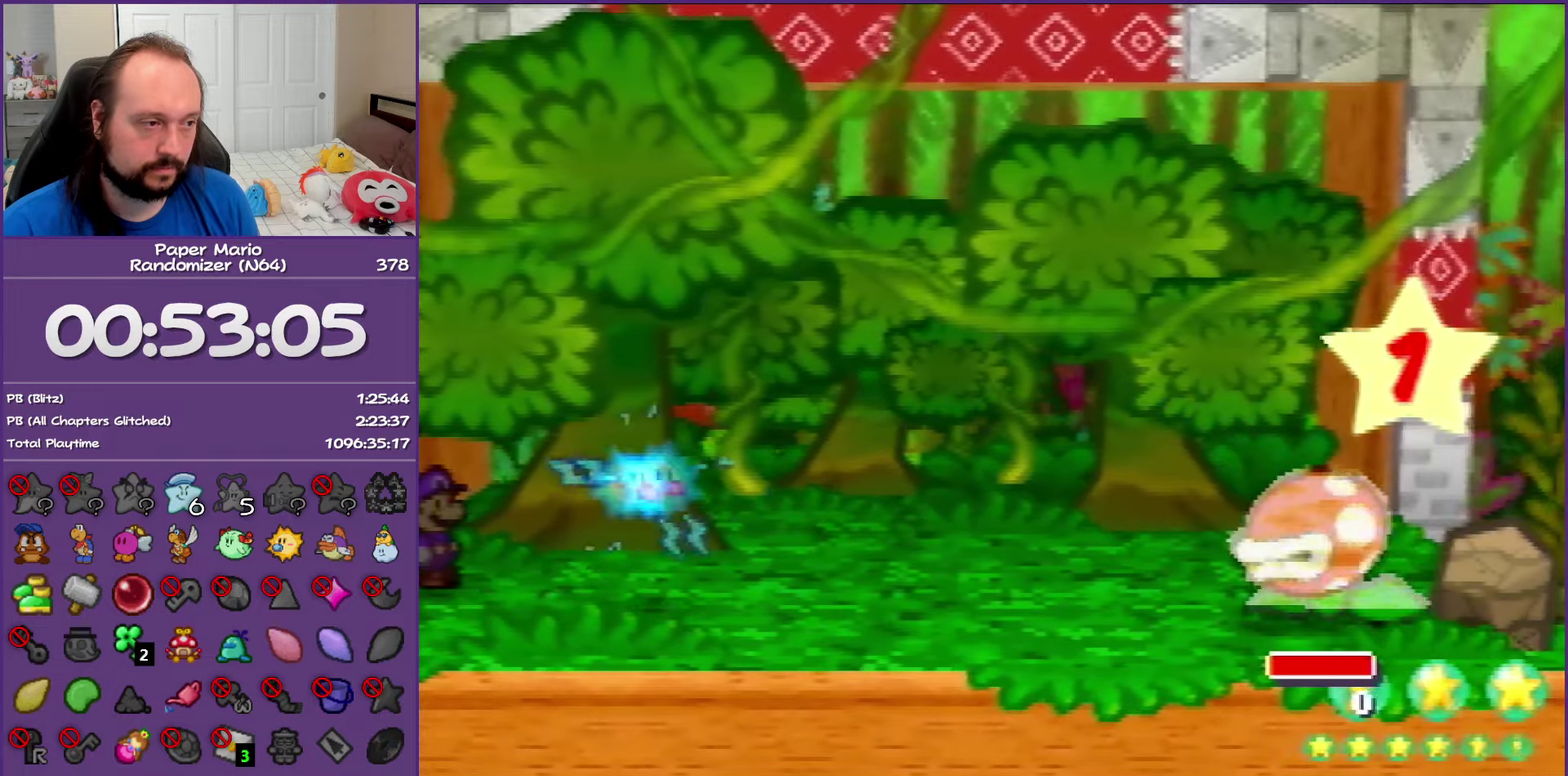
{"buttons": ["A", "B"], "left_stick": "center", "events": [[250, "A", "down"], [250, "B", "down"]]}
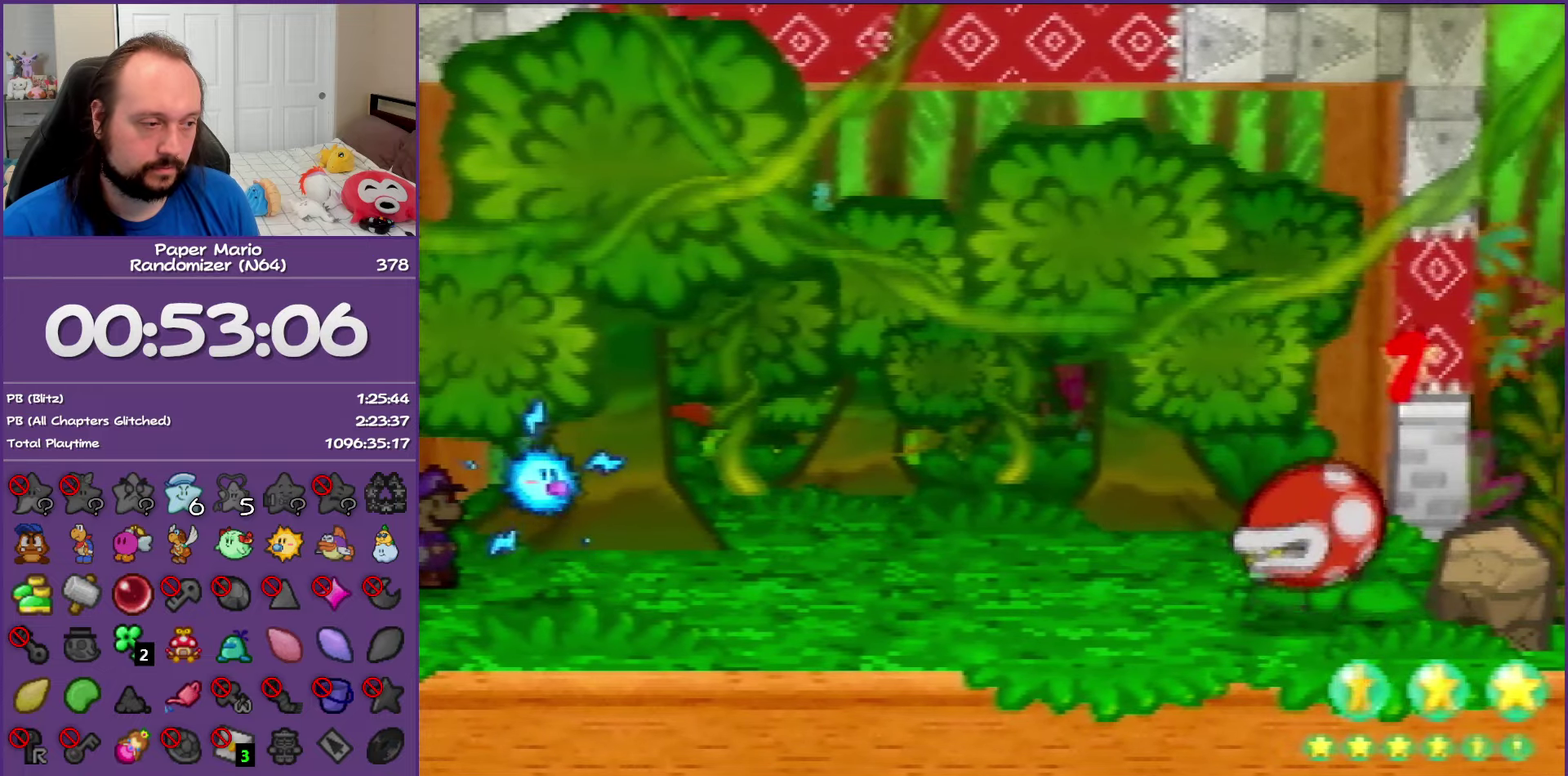
{"buttons": ["A", "B"], "left_stick": "center", "events": []}
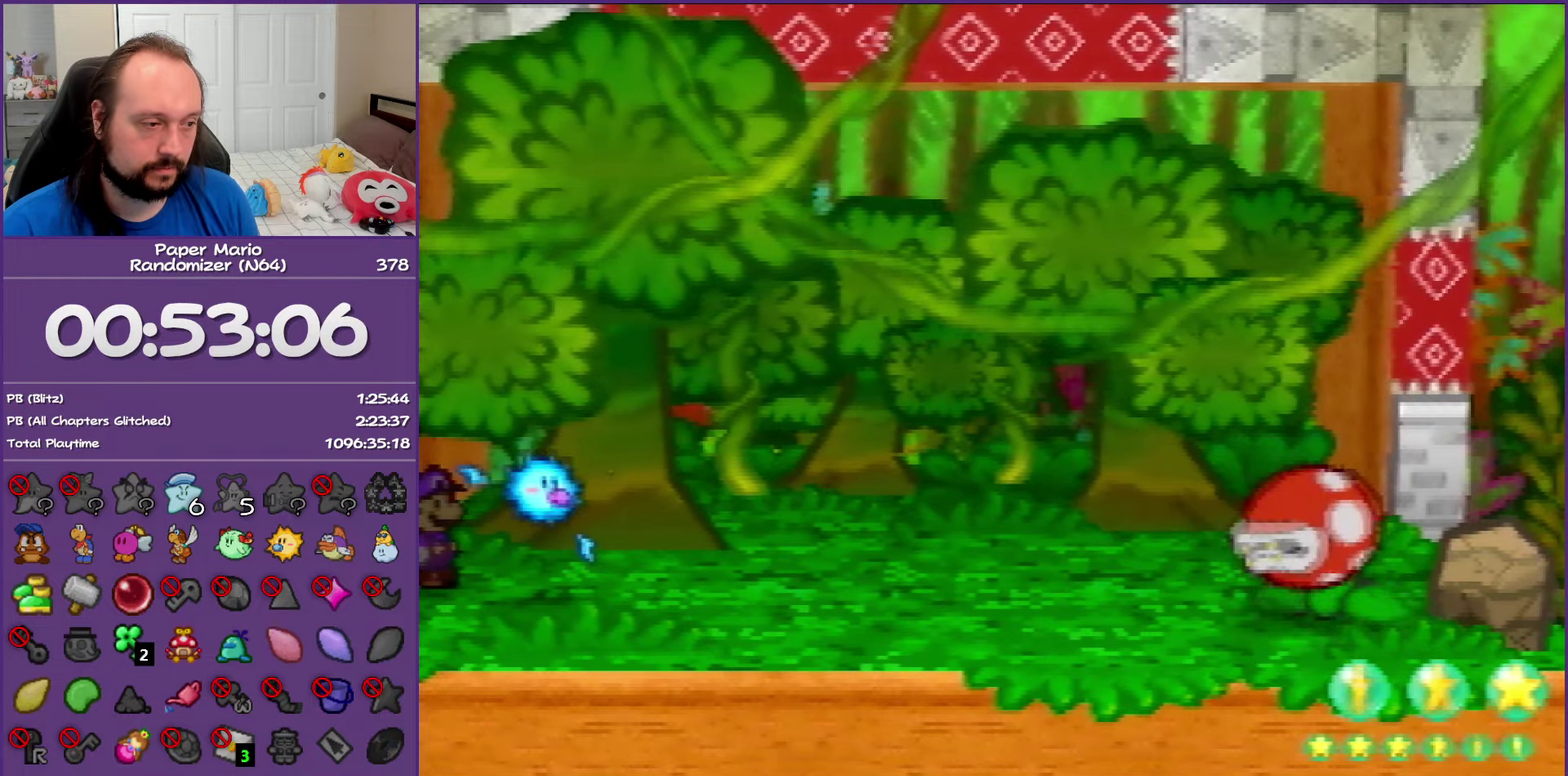
{"buttons": ["A", "B"], "left_stick": "center", "events": []}
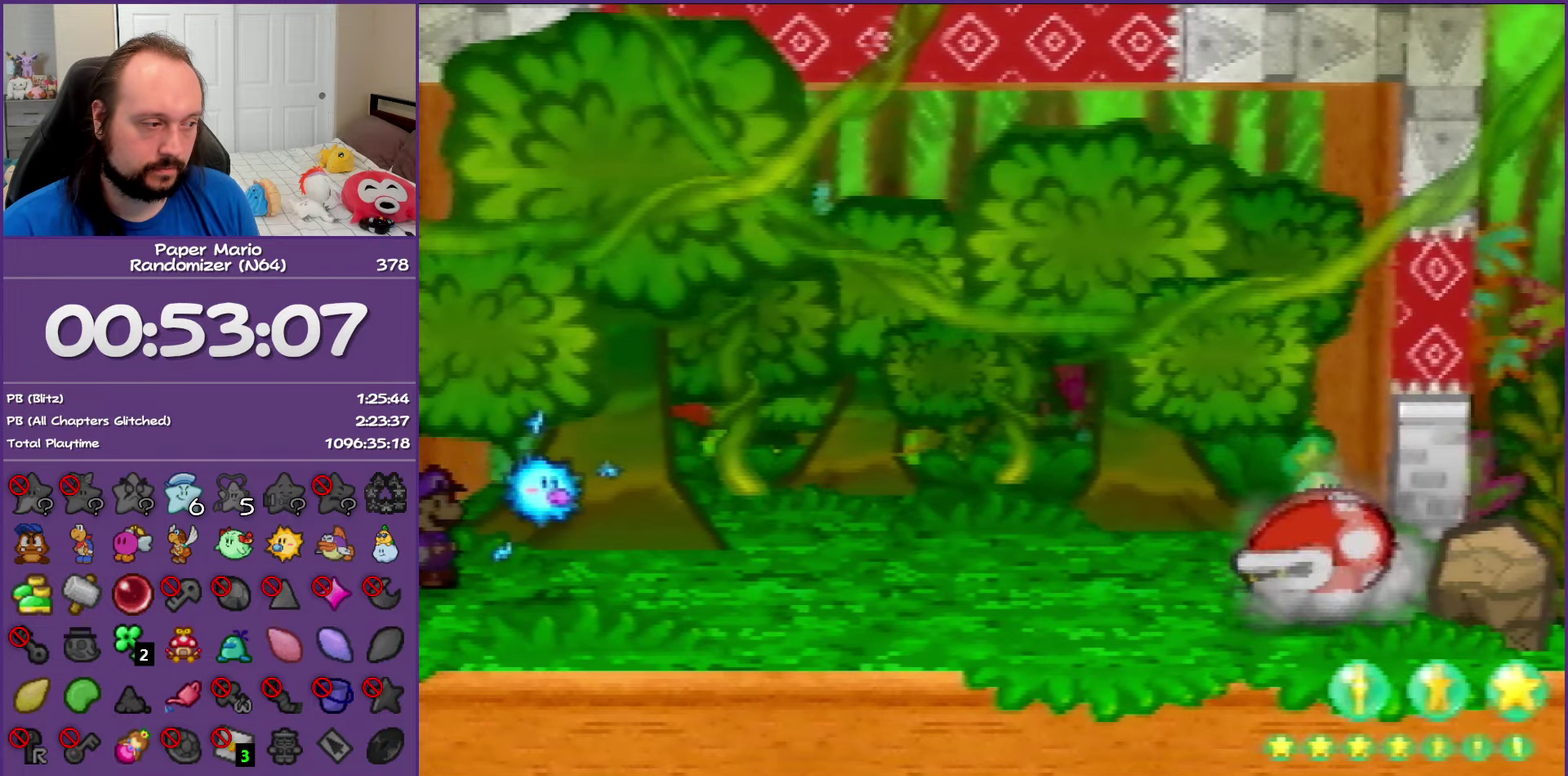
{"buttons": ["A", "B"], "left_stick": "center", "events": []}
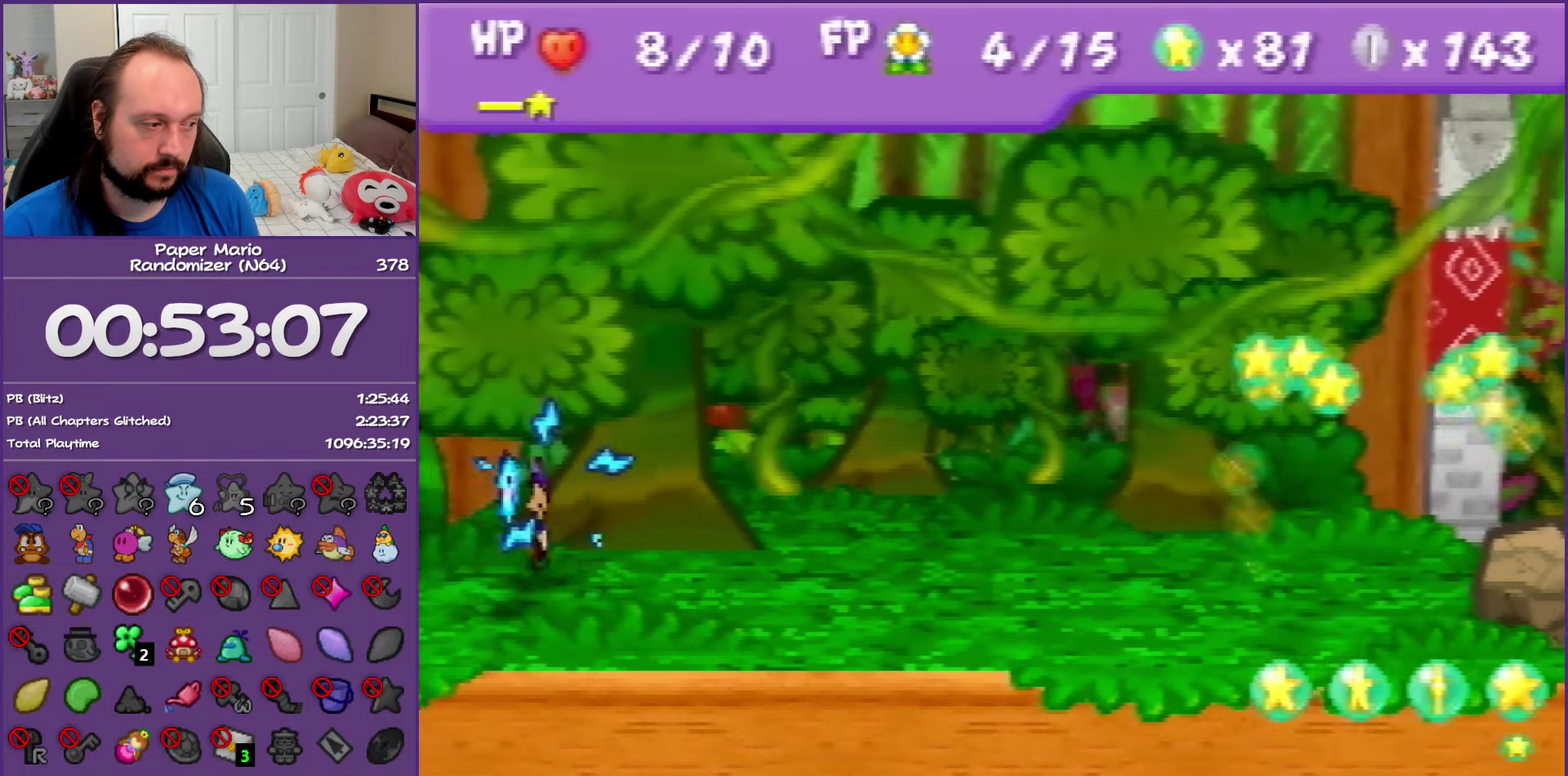
{"buttons": ["A", "B"], "left_stick": "center", "events": []}
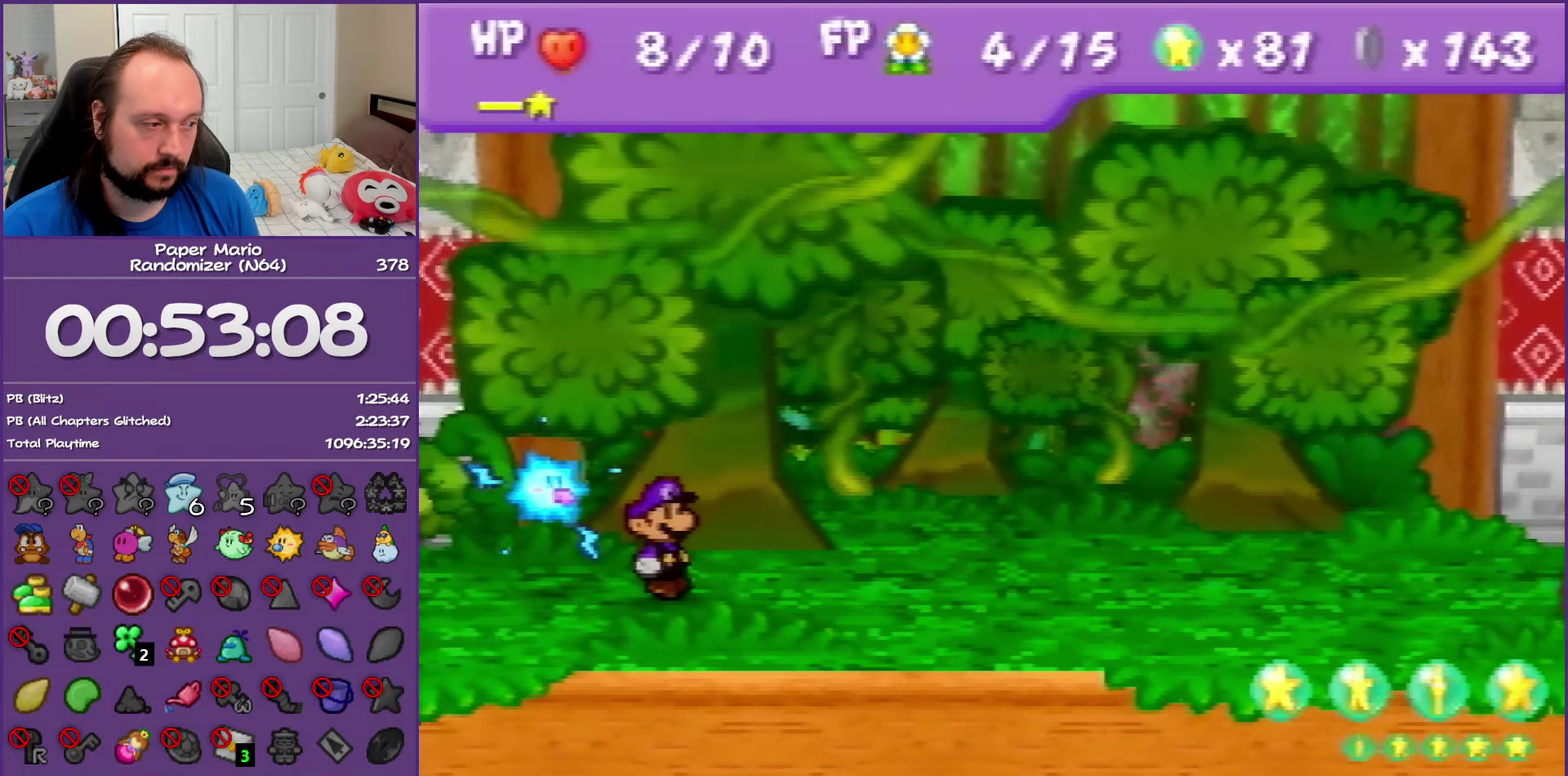
{"buttons": ["A", "B"], "left_stick": "center", "events": []}
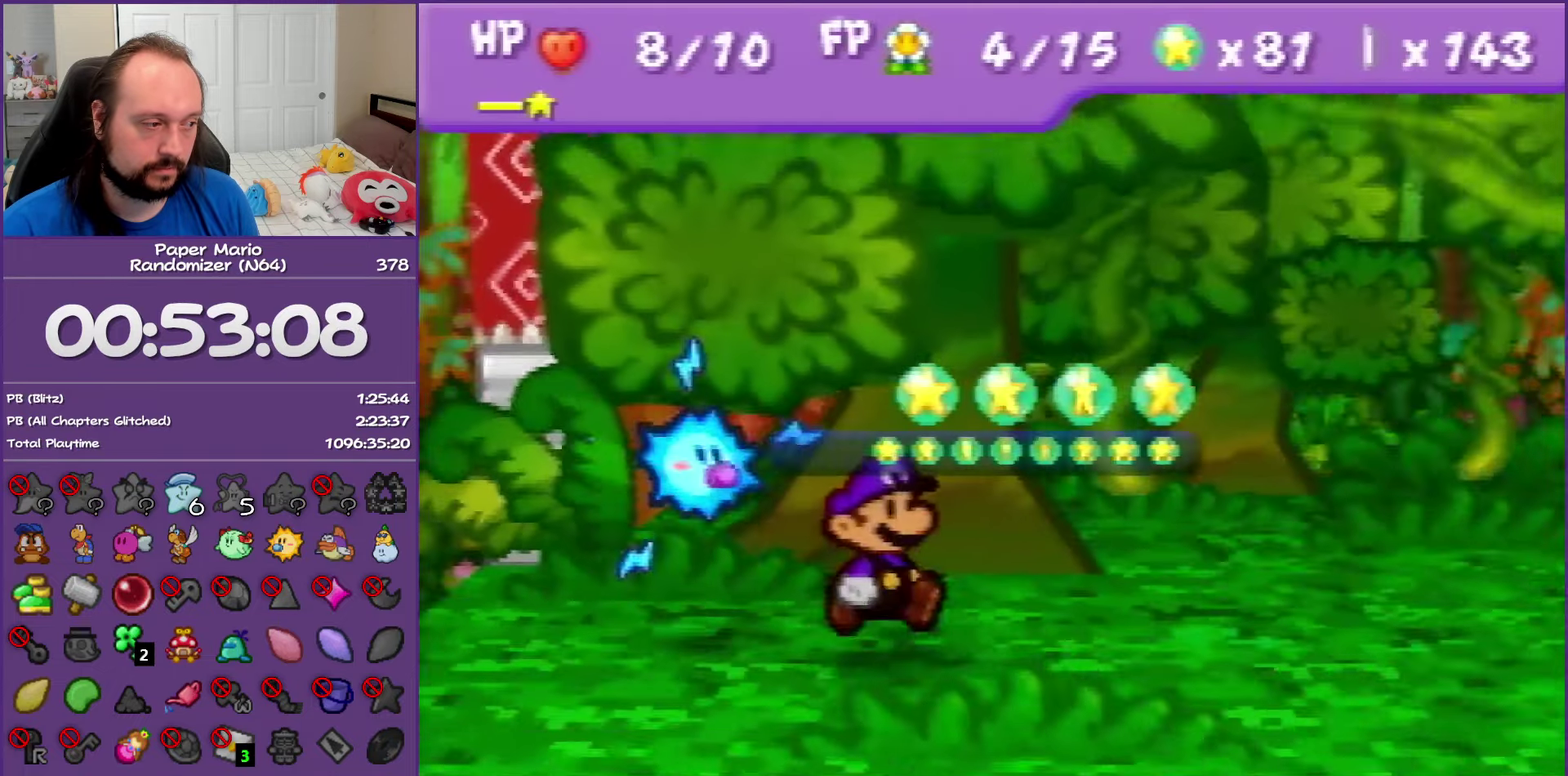
{"buttons": ["A", "B"], "left_stick": "center", "events": []}
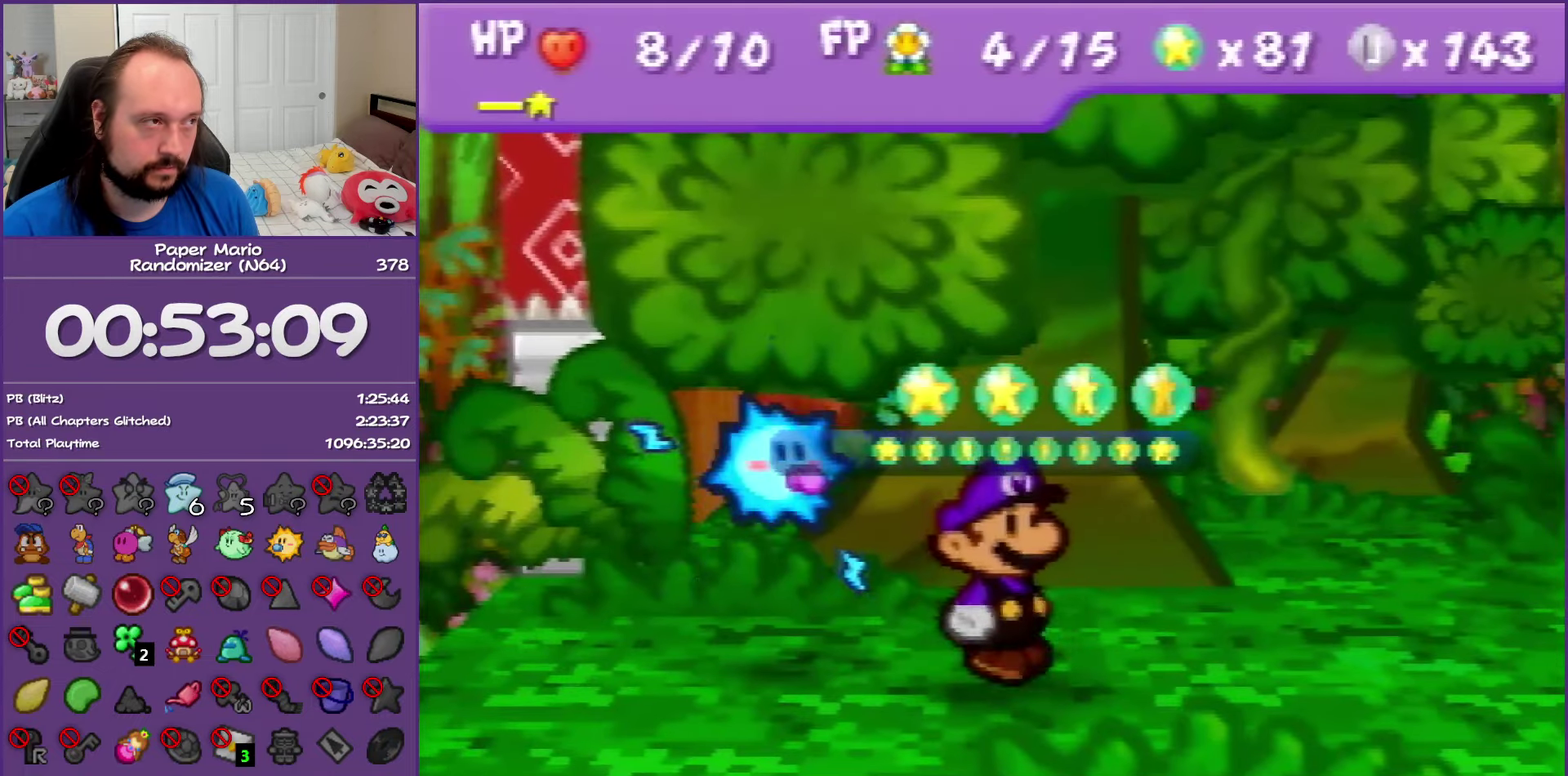
{"buttons": ["A", "B"], "left_stick": "center", "events": []}
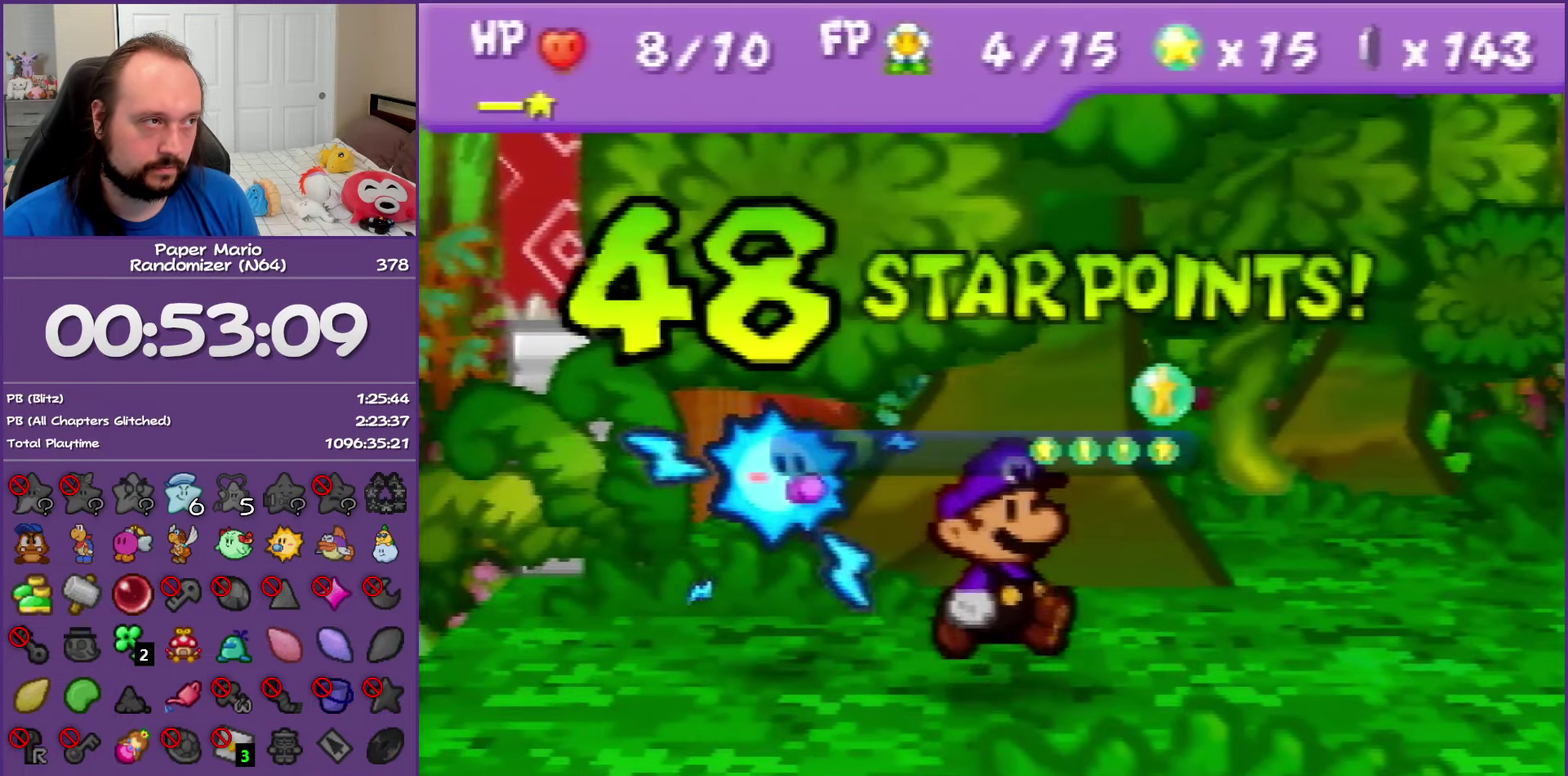
{"buttons": ["A", "B"], "left_stick": "center", "events": []}
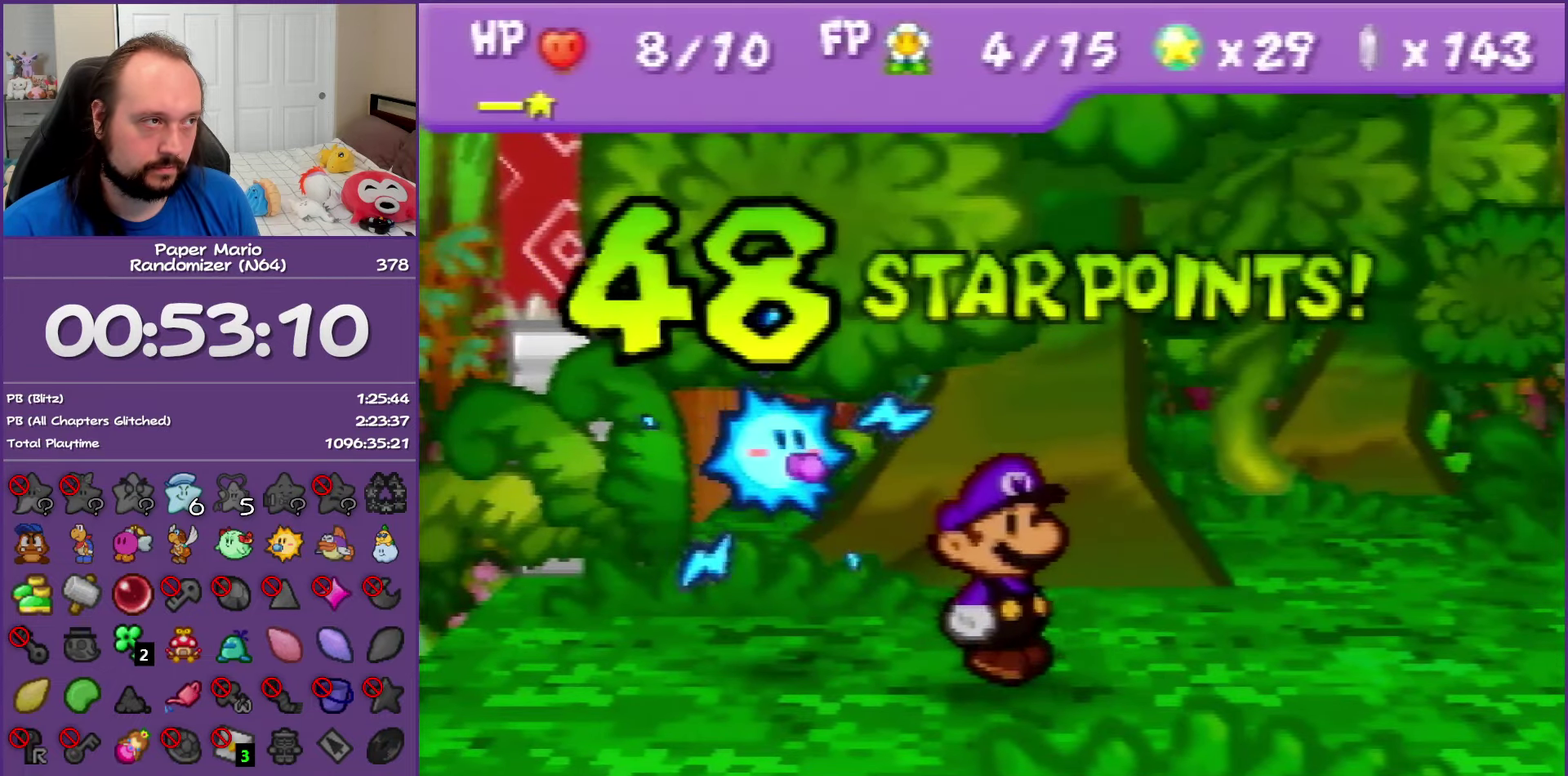
{"buttons": ["A", "B"], "left_stick": "center", "events": []}
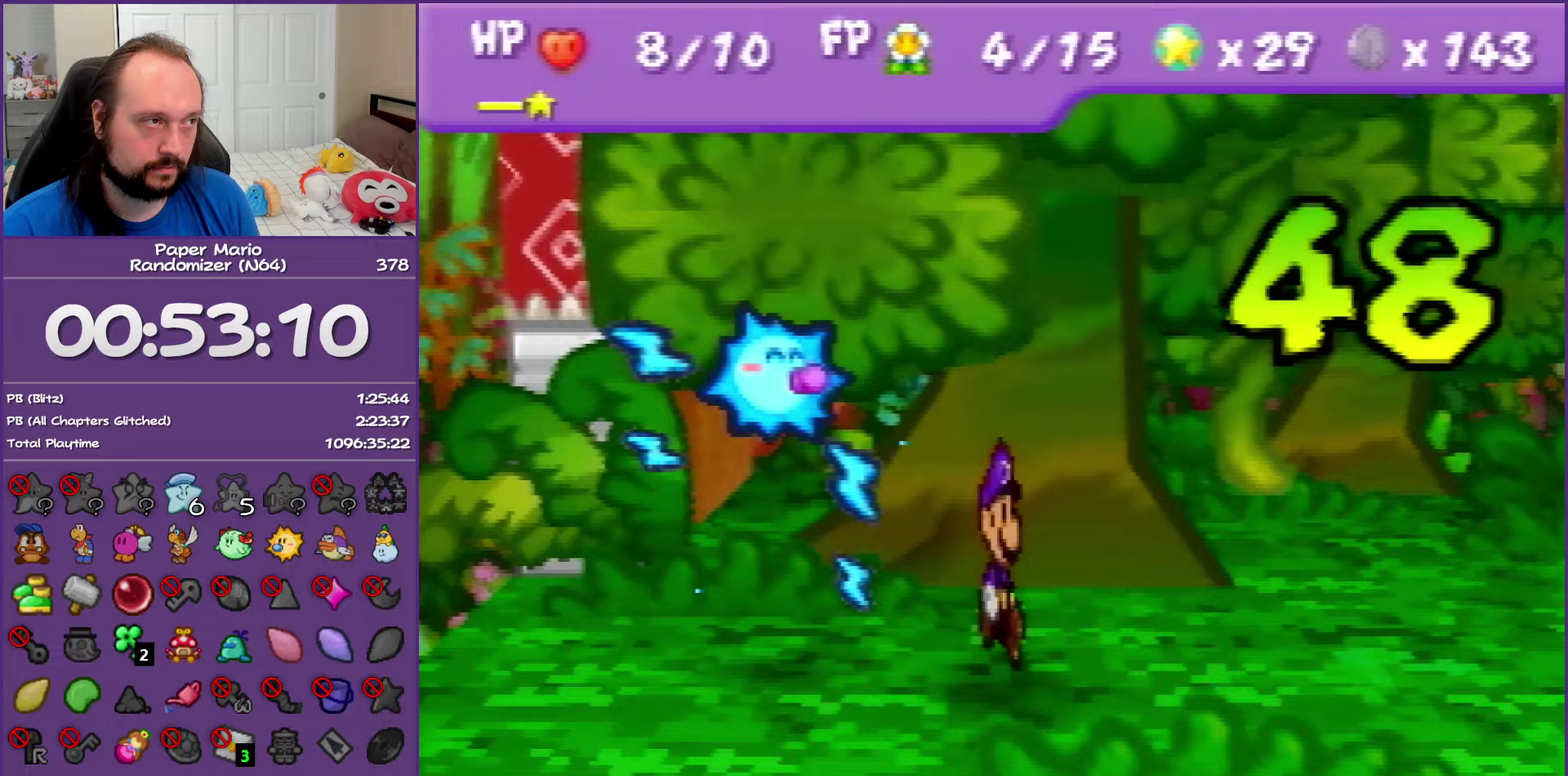
{"buttons": ["A", "B"], "left_stick": "center", "events": []}
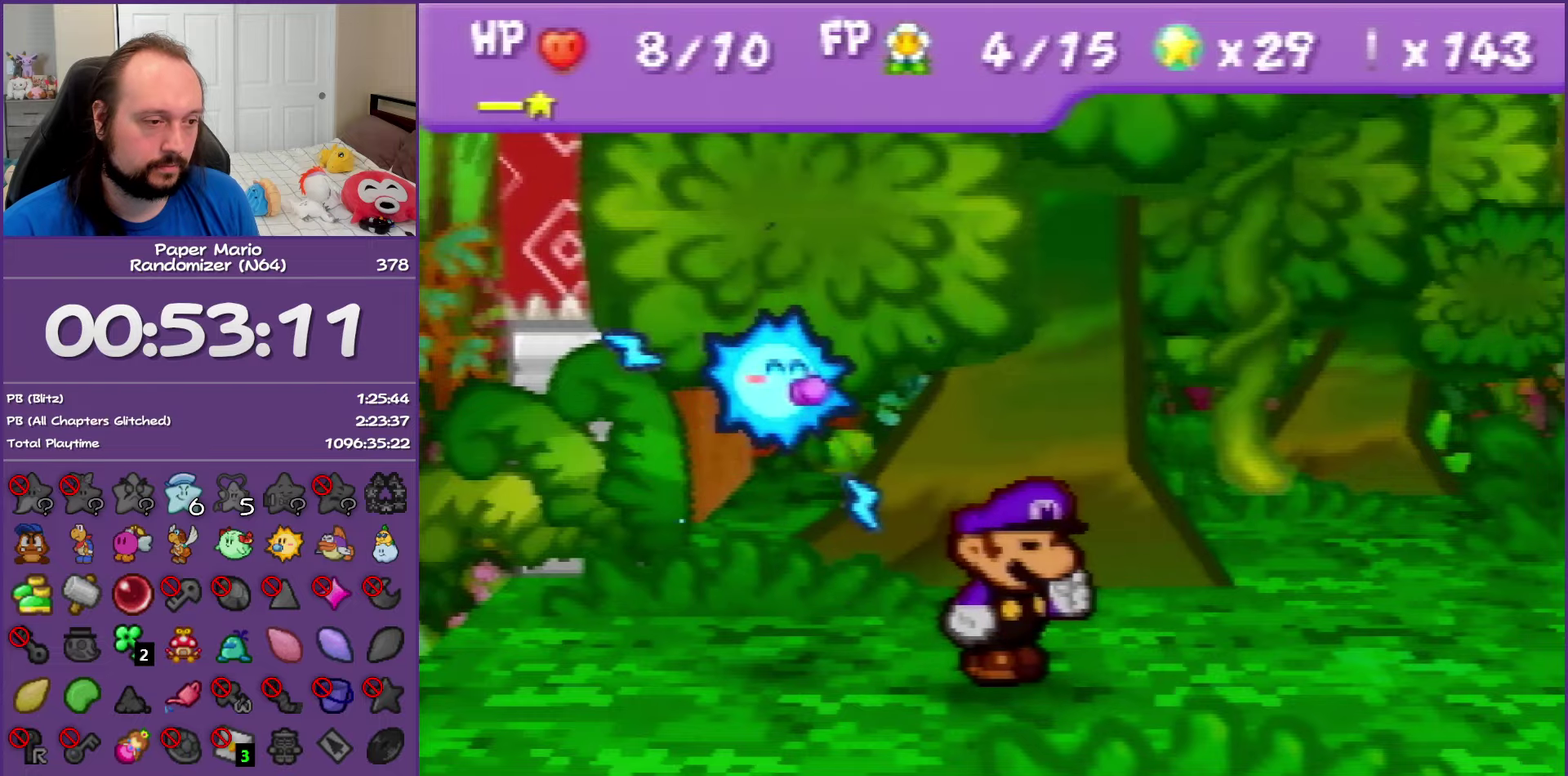
{"buttons": ["B"], "left_stick": "center", "events": [[17, "A", "up"]]}
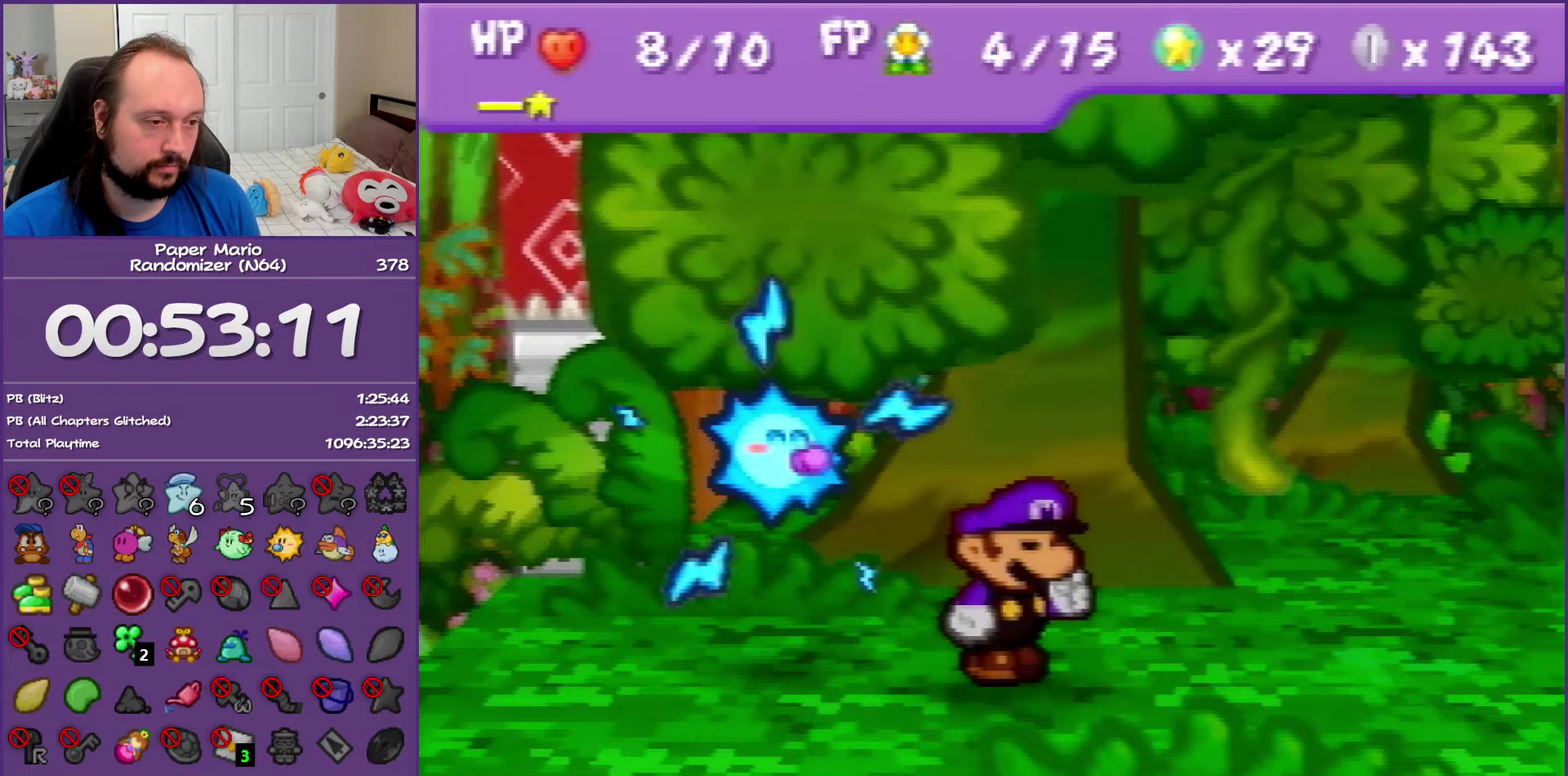
{"buttons": ["B"], "left_stick": "center", "events": []}
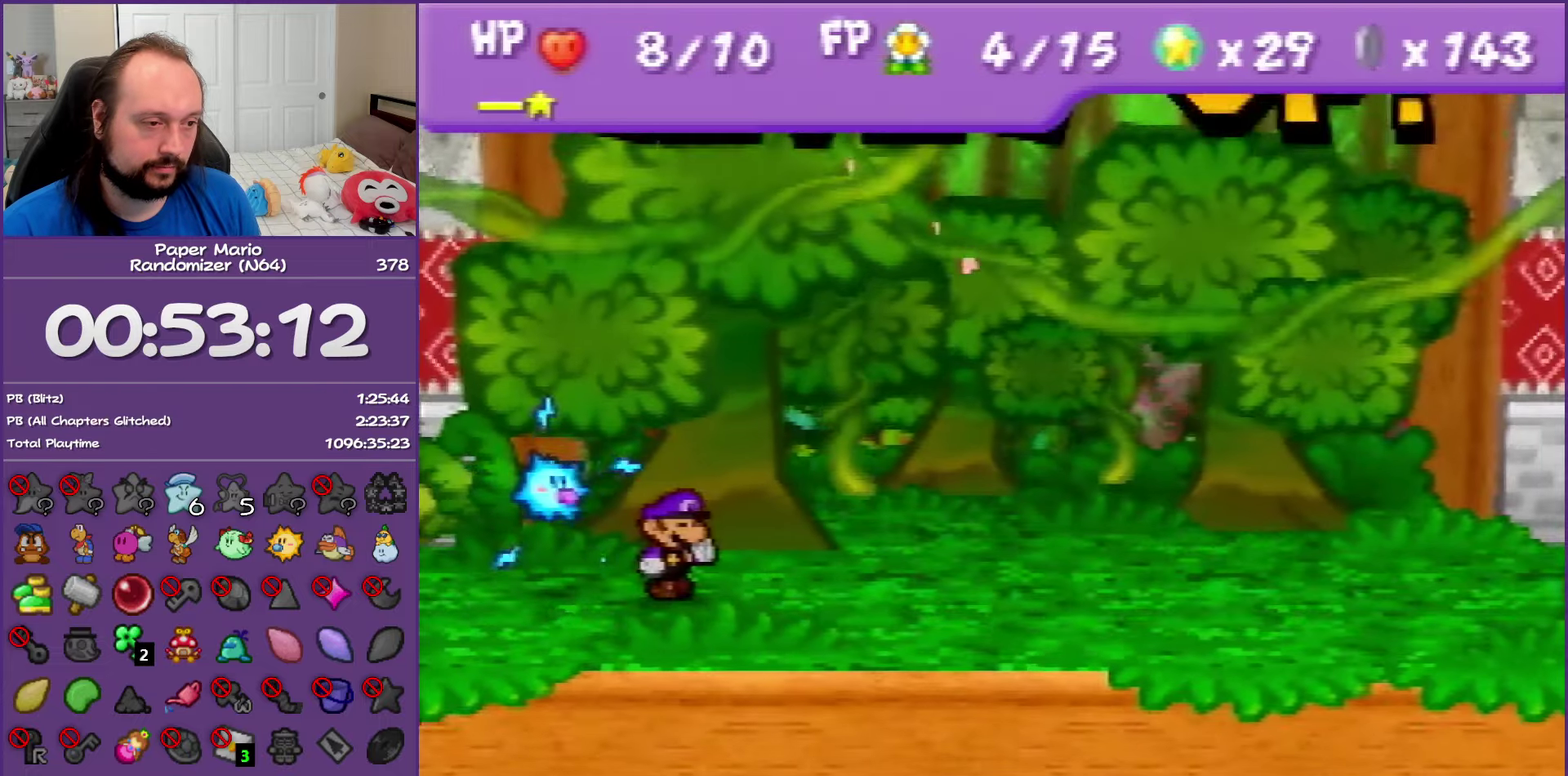
{"buttons": ["B"], "left_stick": "center", "events": []}
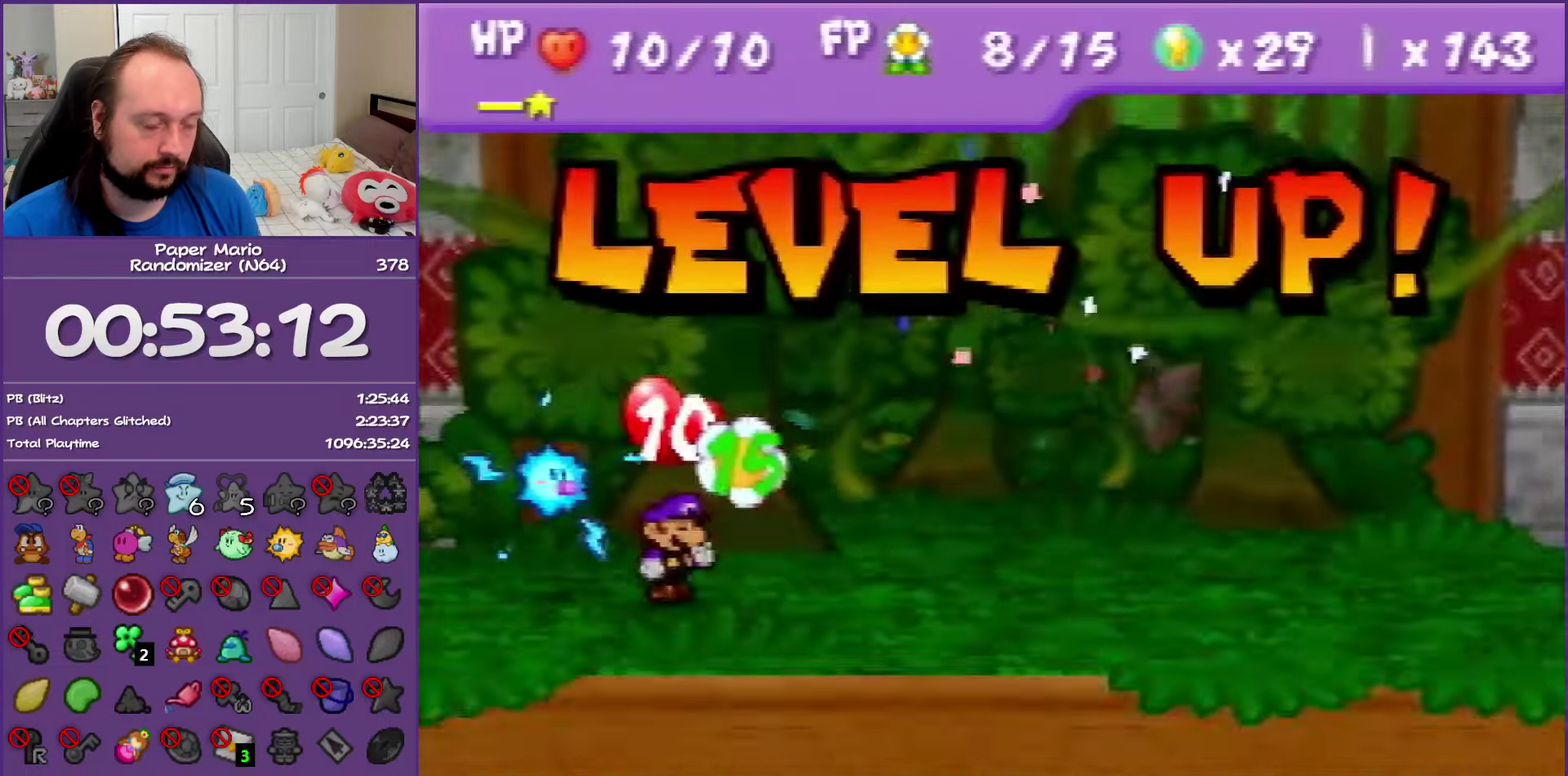
{"buttons": ["B"], "left_stick": "center", "events": []}
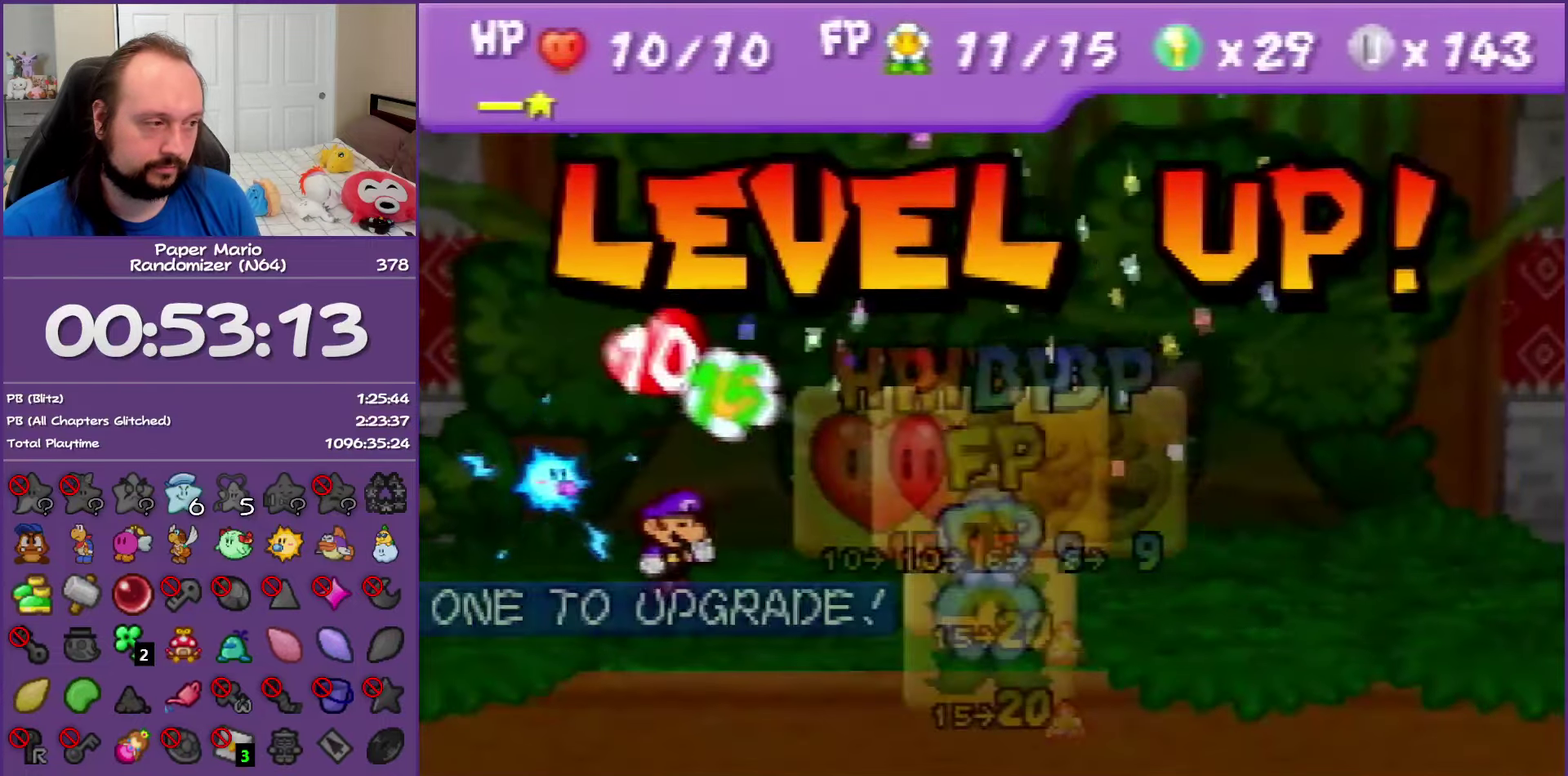
{"buttons": [], "left_stick": "center", "events": [[50, "B", "up"], [83, "left_stick", "right"], [267, "A", "down"], [300, "left_stick", "center"], [350, "A", "up"]]}
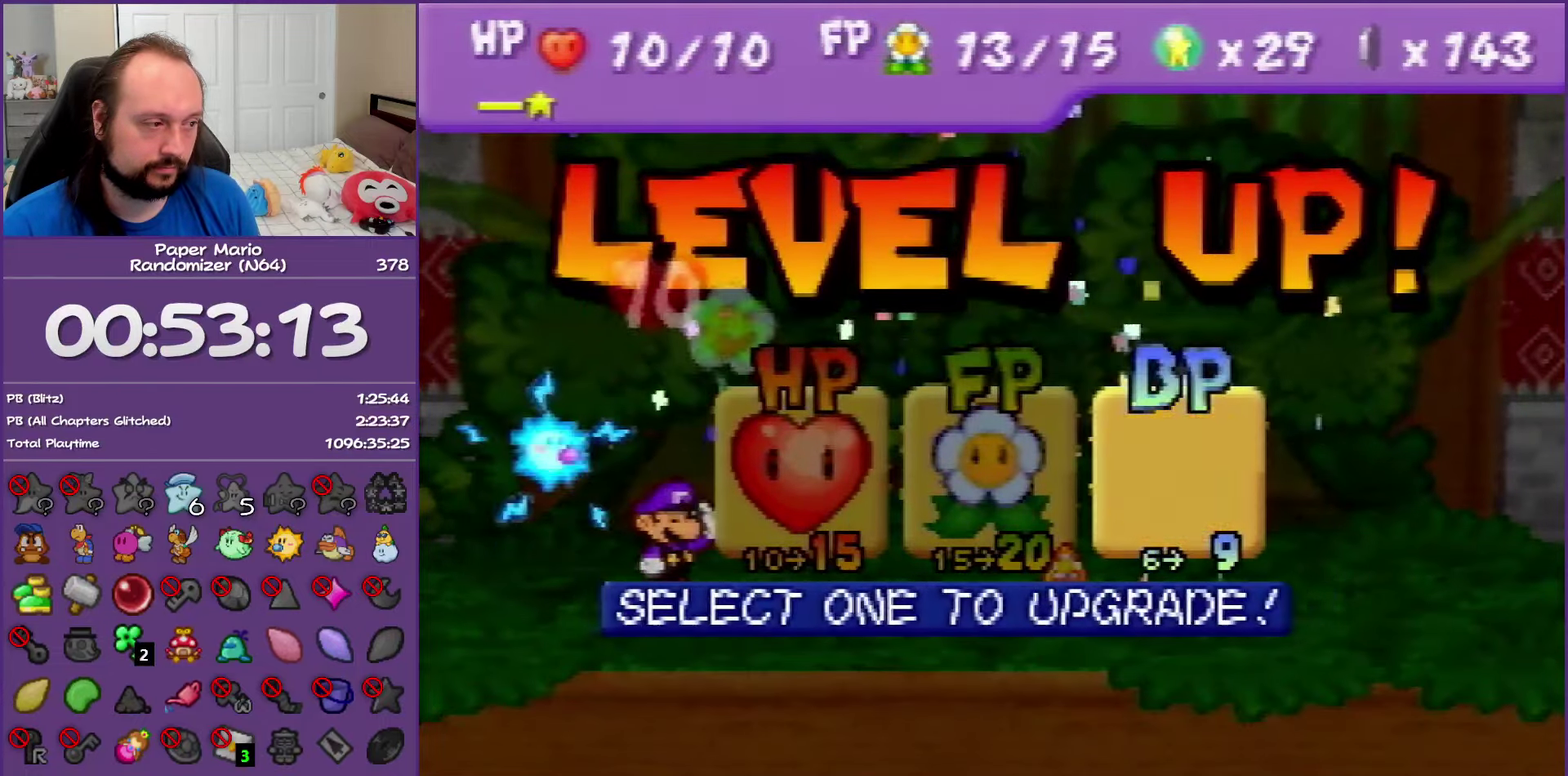
{"buttons": ["B"], "left_stick": "right", "events": [[133, "left_stick", "right"], [283, "B", "down"]]}
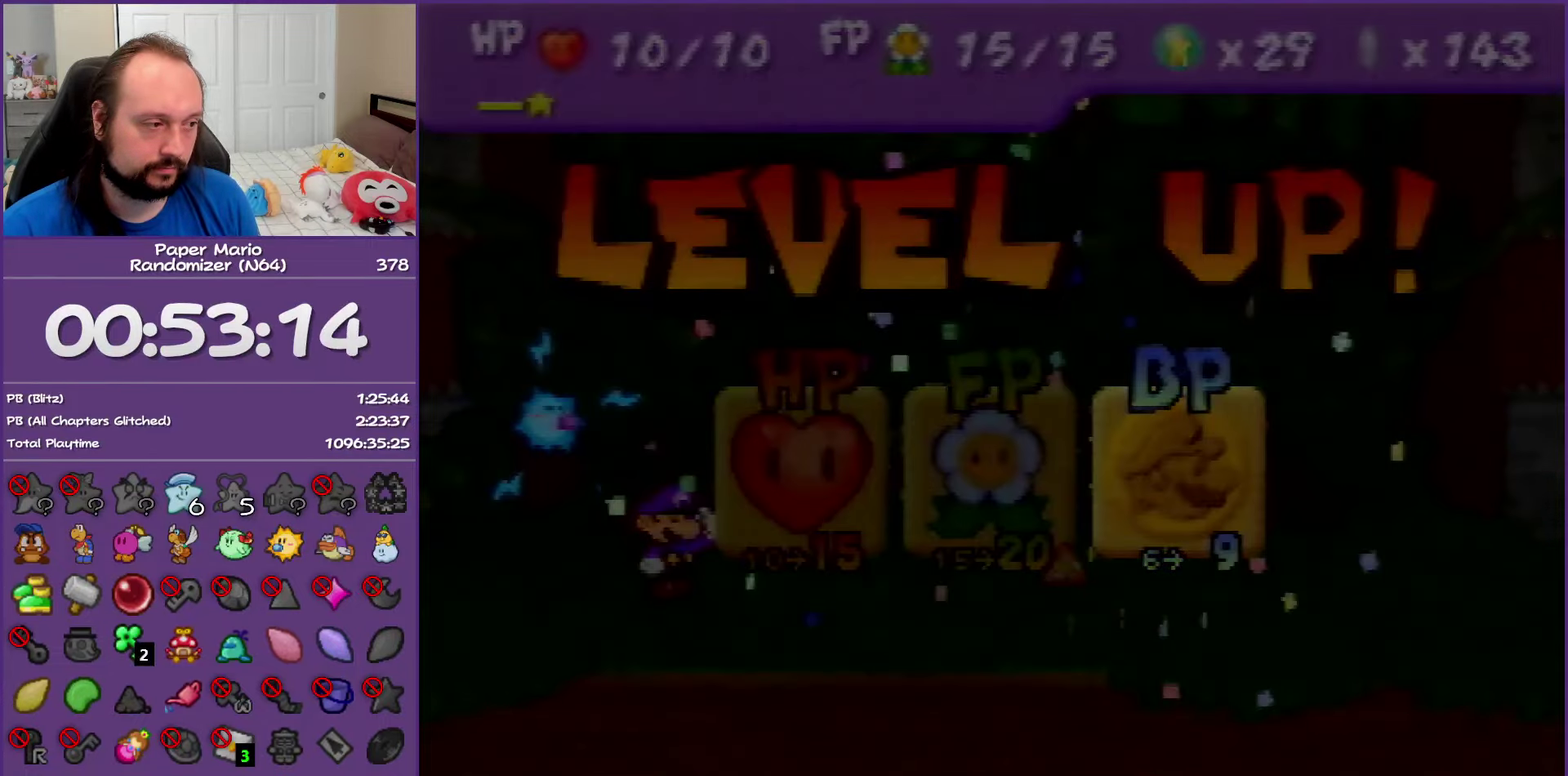
{"buttons": ["B"], "left_stick": "right", "events": []}
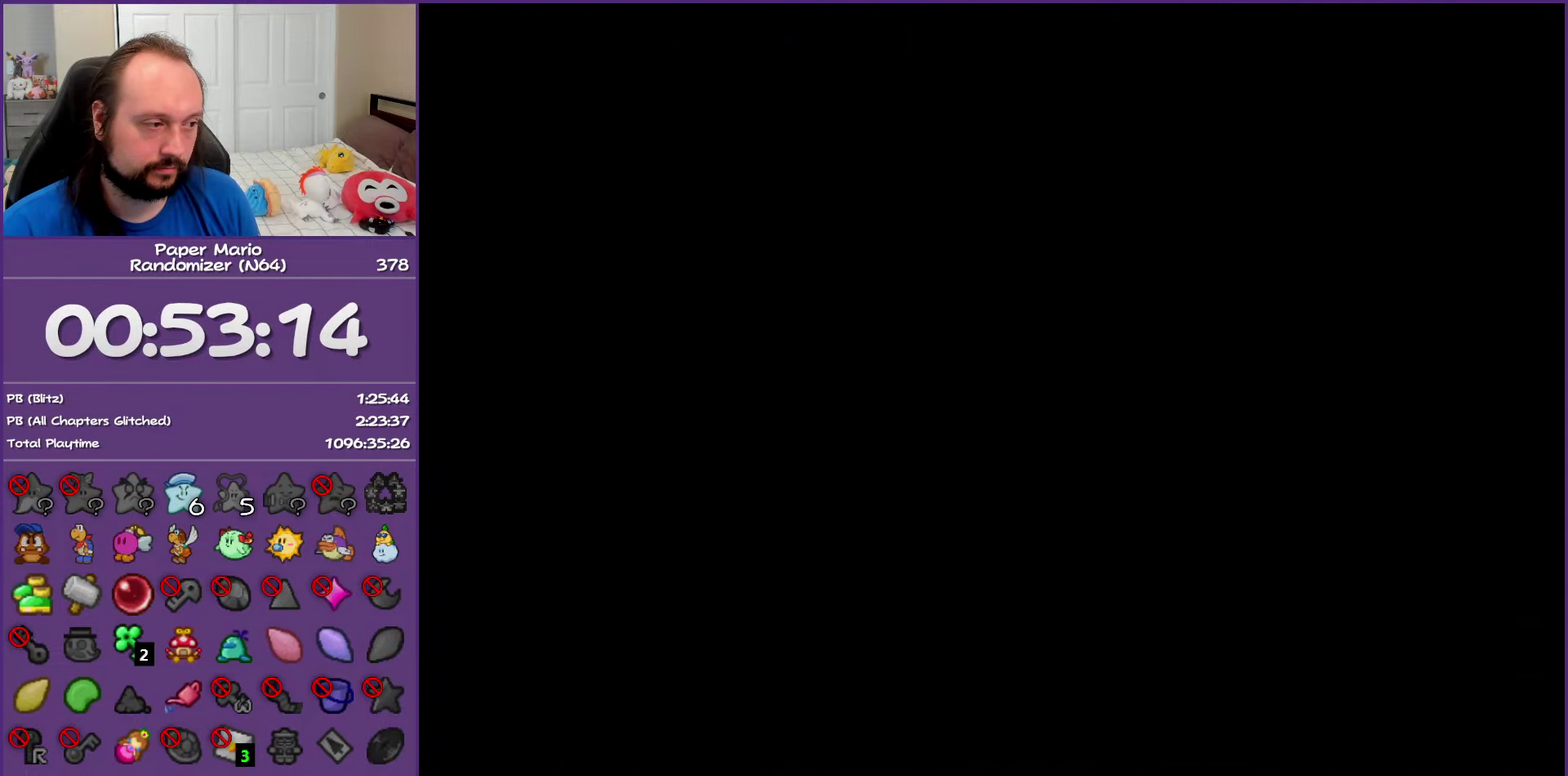
{"buttons": ["B"], "left_stick": "right", "events": []}
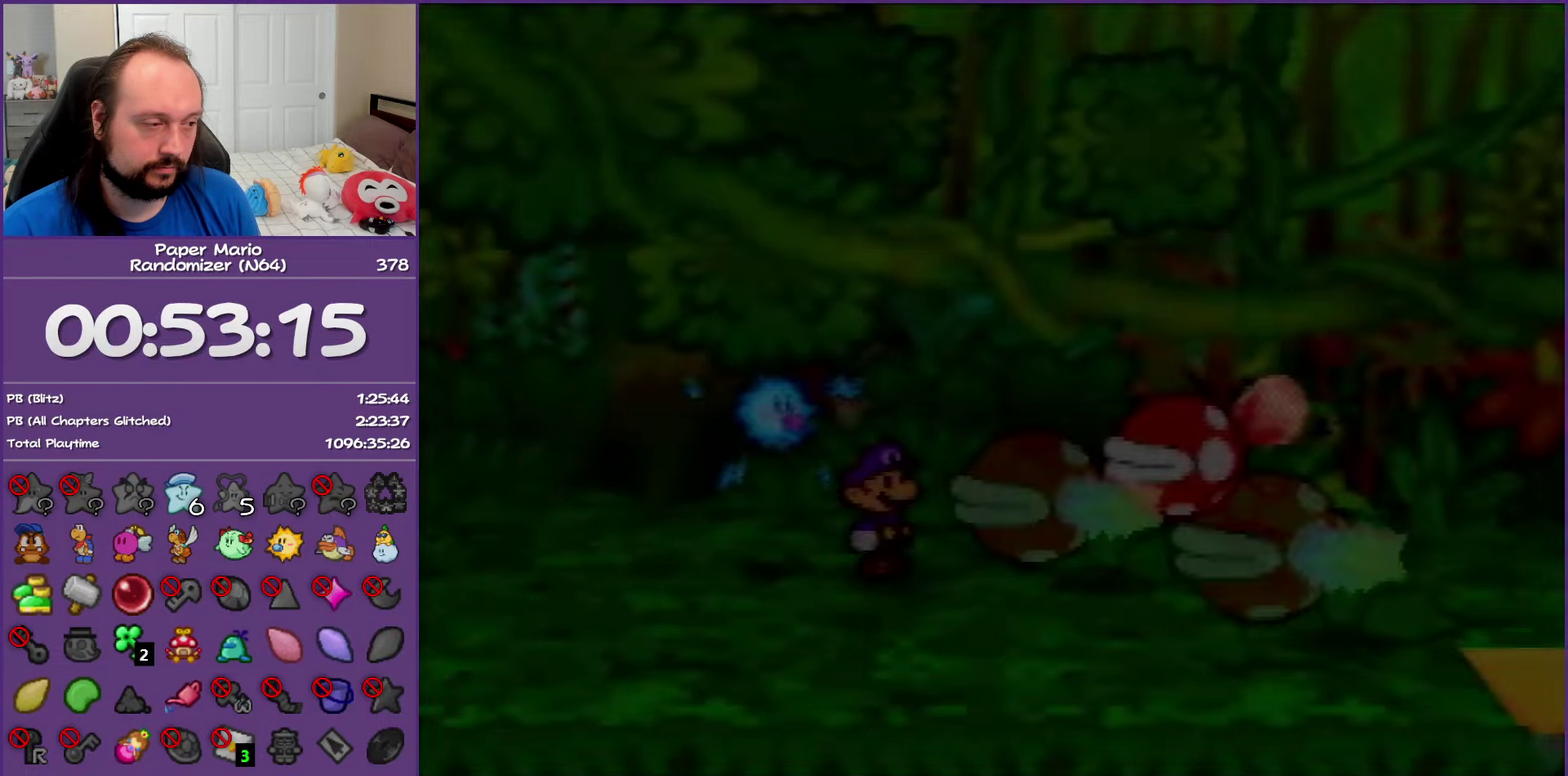
{"buttons": [], "left_stick": "right", "events": [[483, "B", "up"]]}
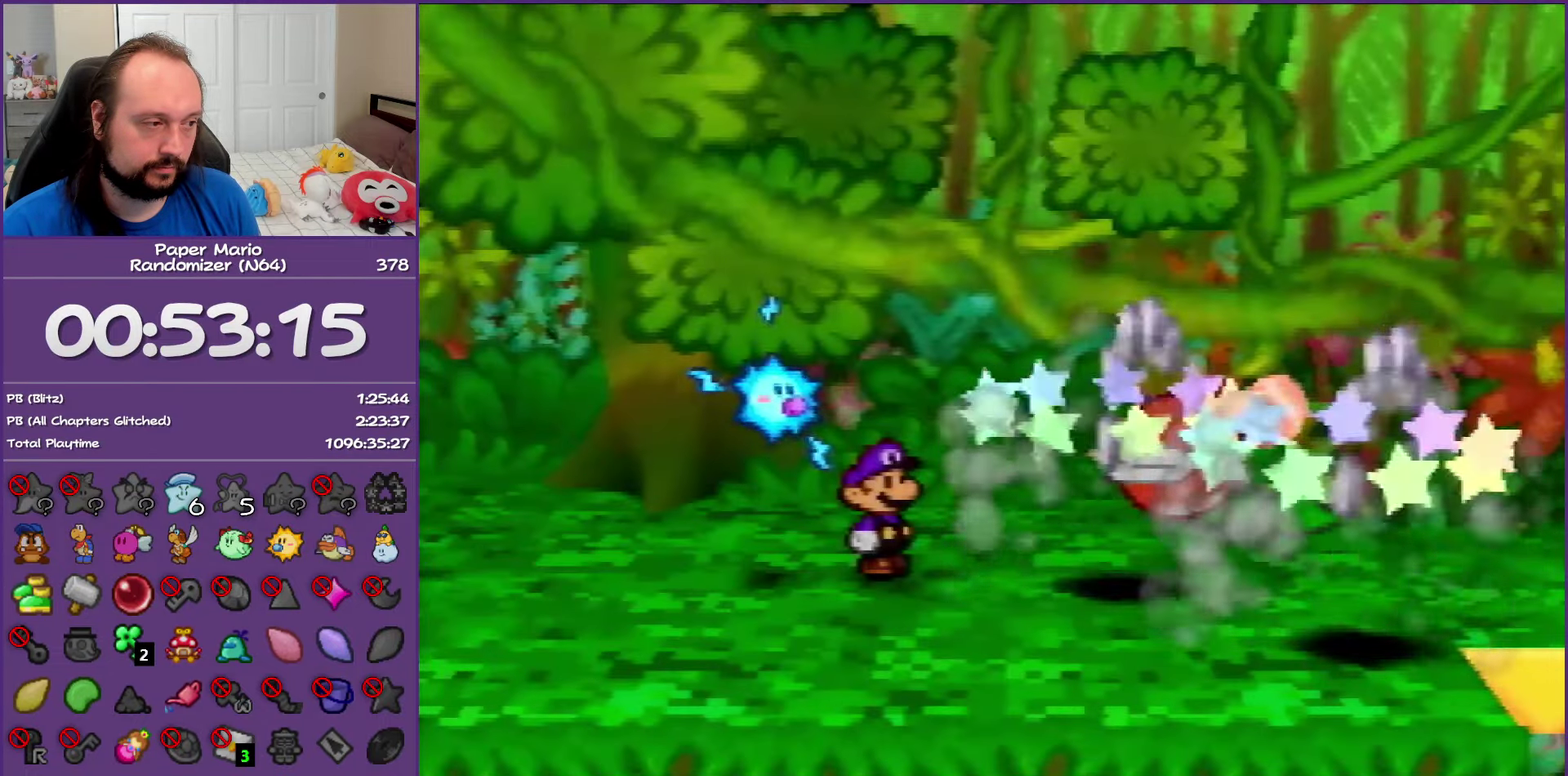
{"buttons": [], "left_stick": "down-right", "events": [[83, "left_stick", "down-right"], [200, "Z", "down"], [467, "Z", "up"]]}
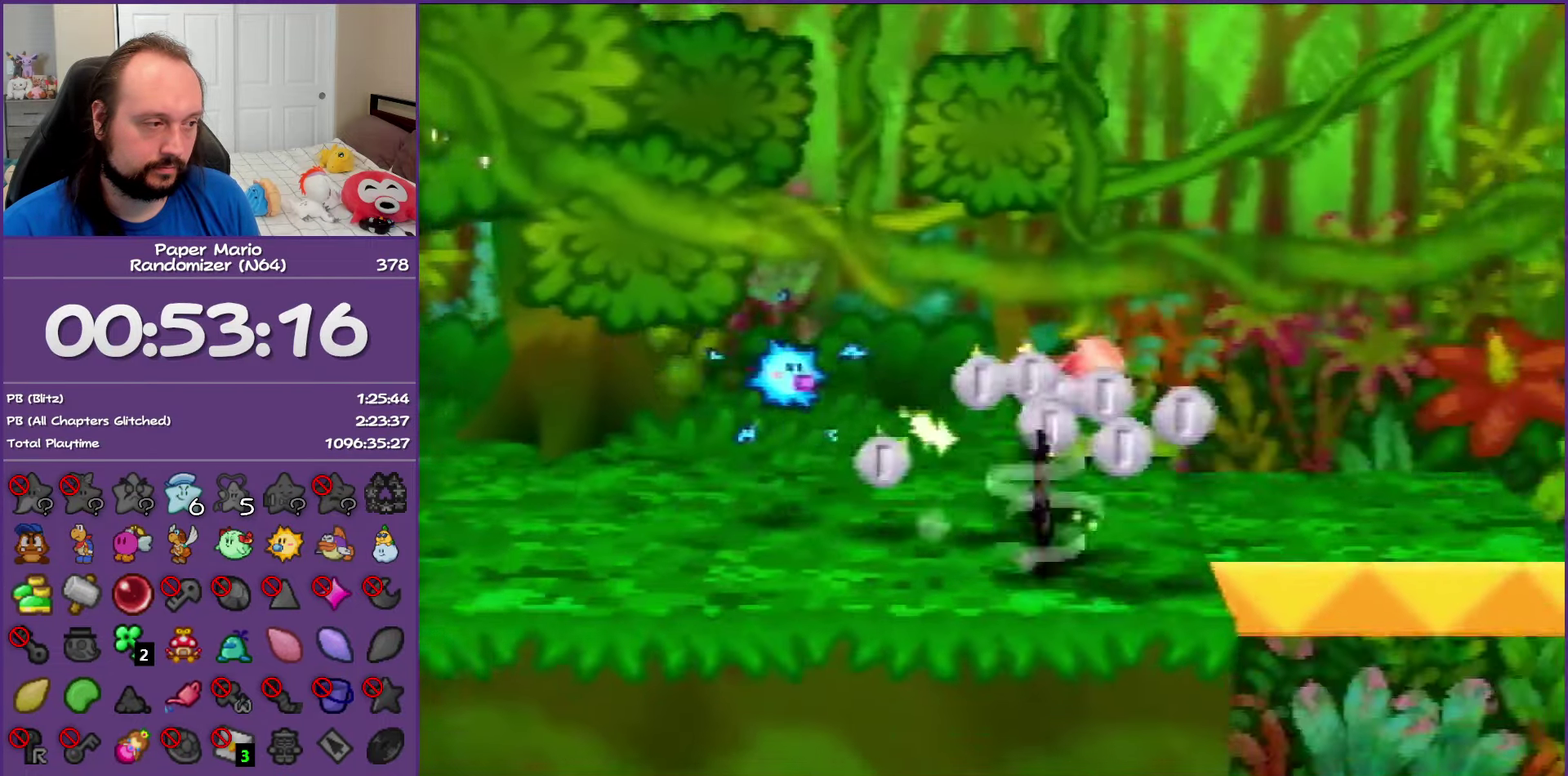
{"buttons": [], "left_stick": "up-left", "events": [[33, "A", "down"], [133, "A", "up"], [150, "left_stick", "right"], [200, "left_stick", "up-right"], [250, "left_stick", "up"], [400, "left_stick", "up-left"]]}
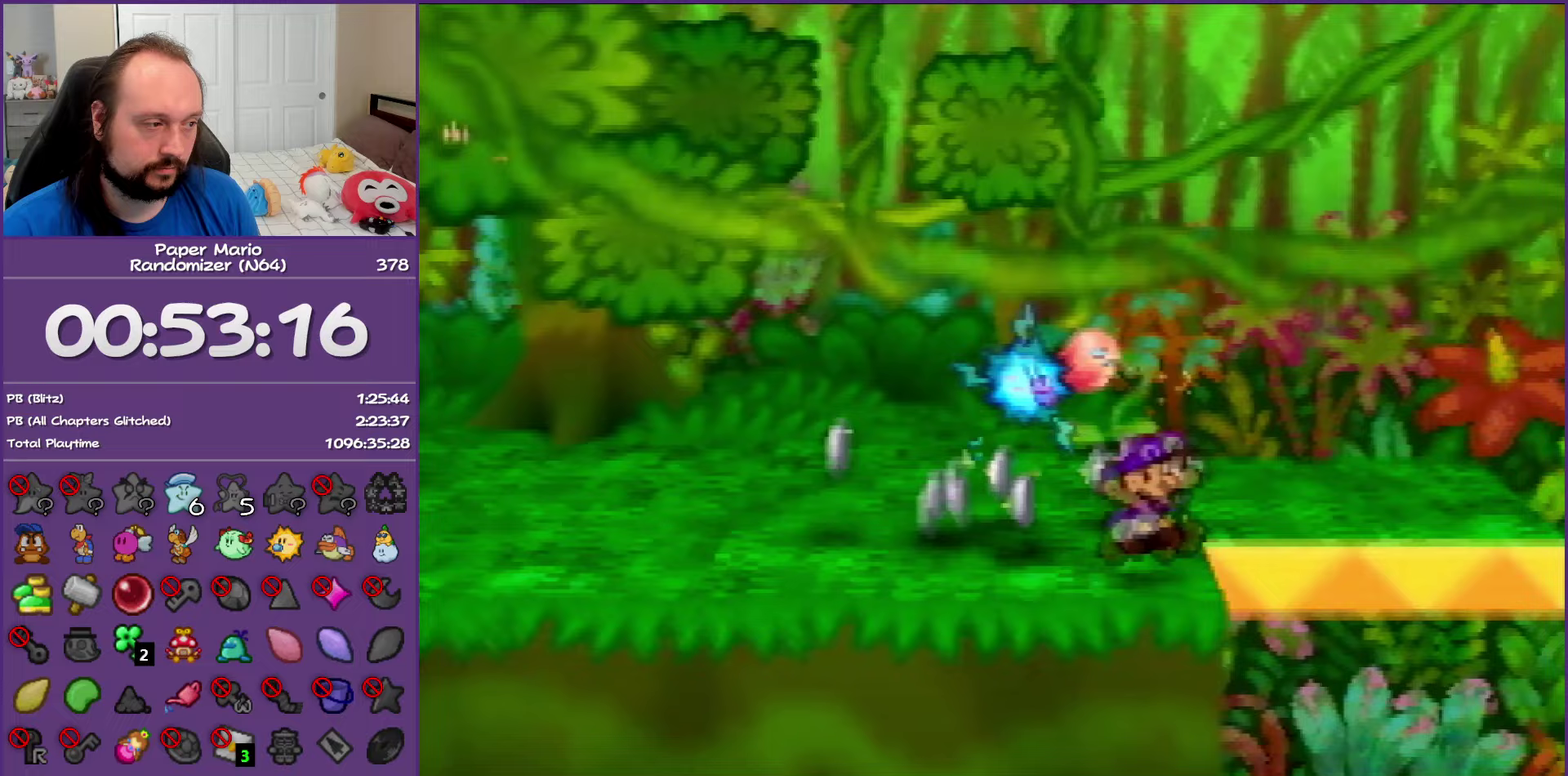
{"buttons": [], "left_stick": "left", "events": [[333, "left_stick", "left"]]}
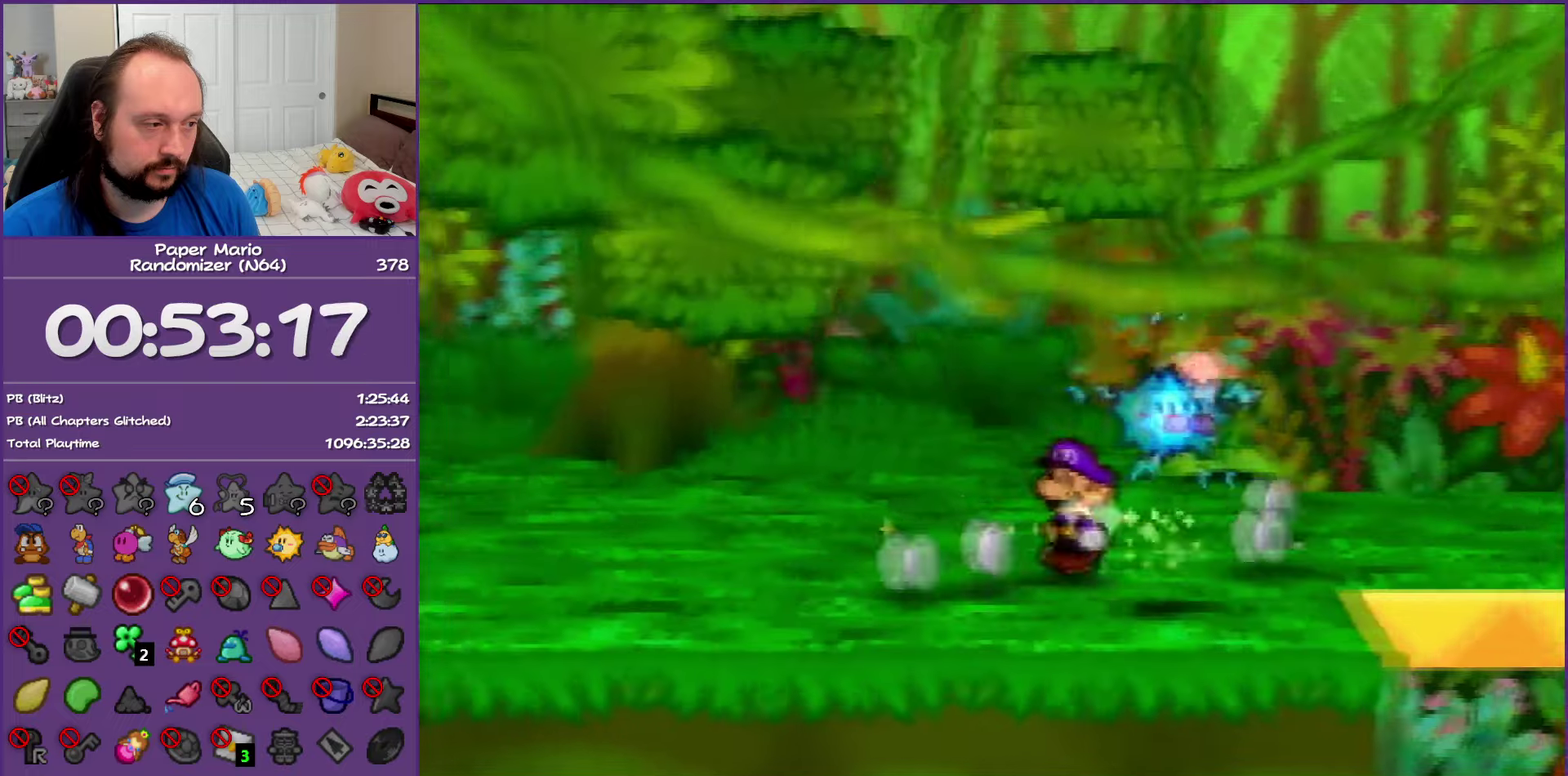
{"buttons": [], "left_stick": "down-right", "events": [[167, "left_stick", "up-left"], [250, "left_stick", "up"], [300, "left_stick", "up-right"], [350, "left_stick", "right"], [433, "left_stick", "down-right"]]}
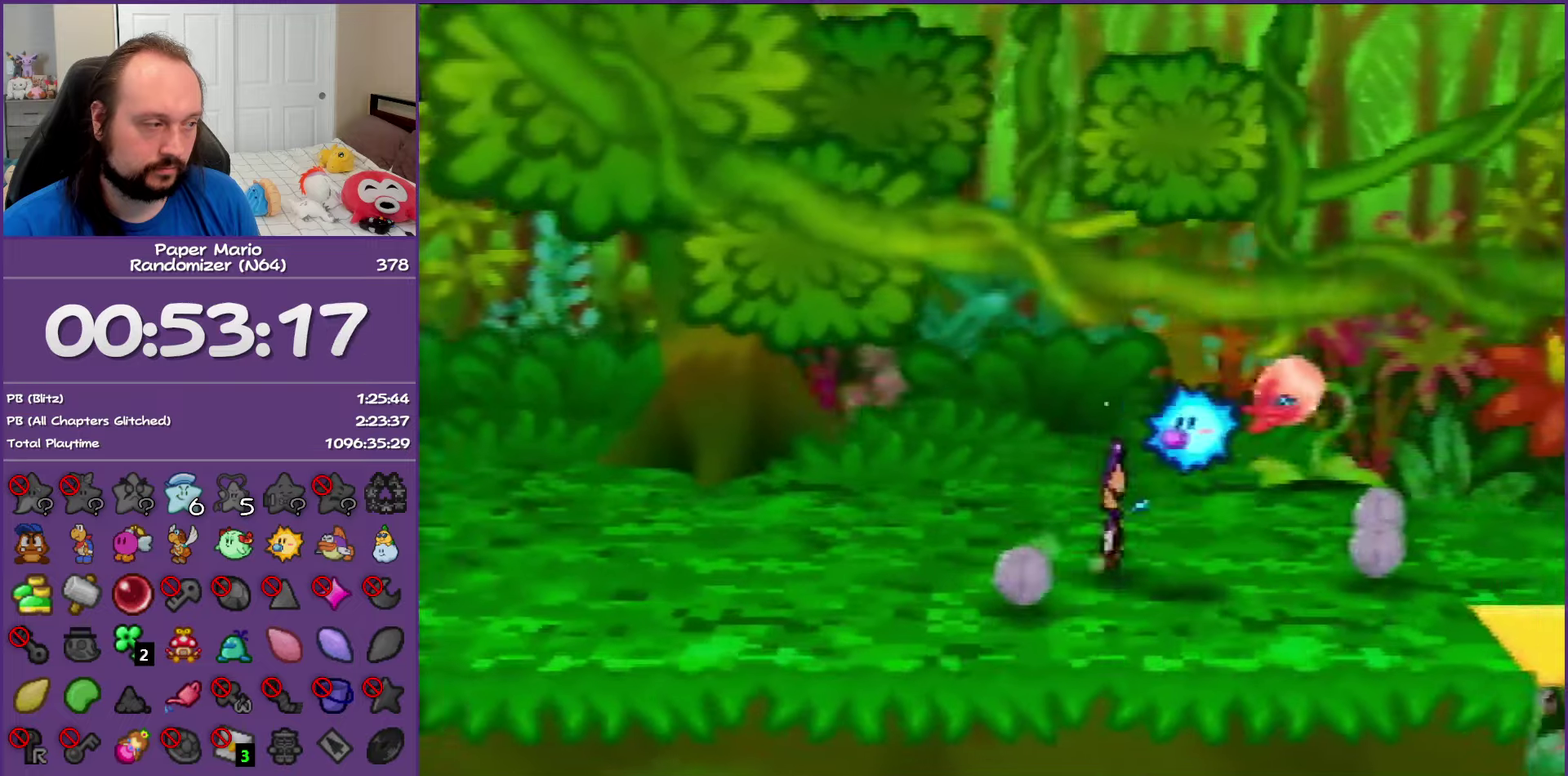
{"buttons": [], "left_stick": "right", "events": [[17, "left_stick", "down"], [117, "left_stick", "down-left"], [350, "left_stick", "down-right"], [417, "left_stick", "right"]]}
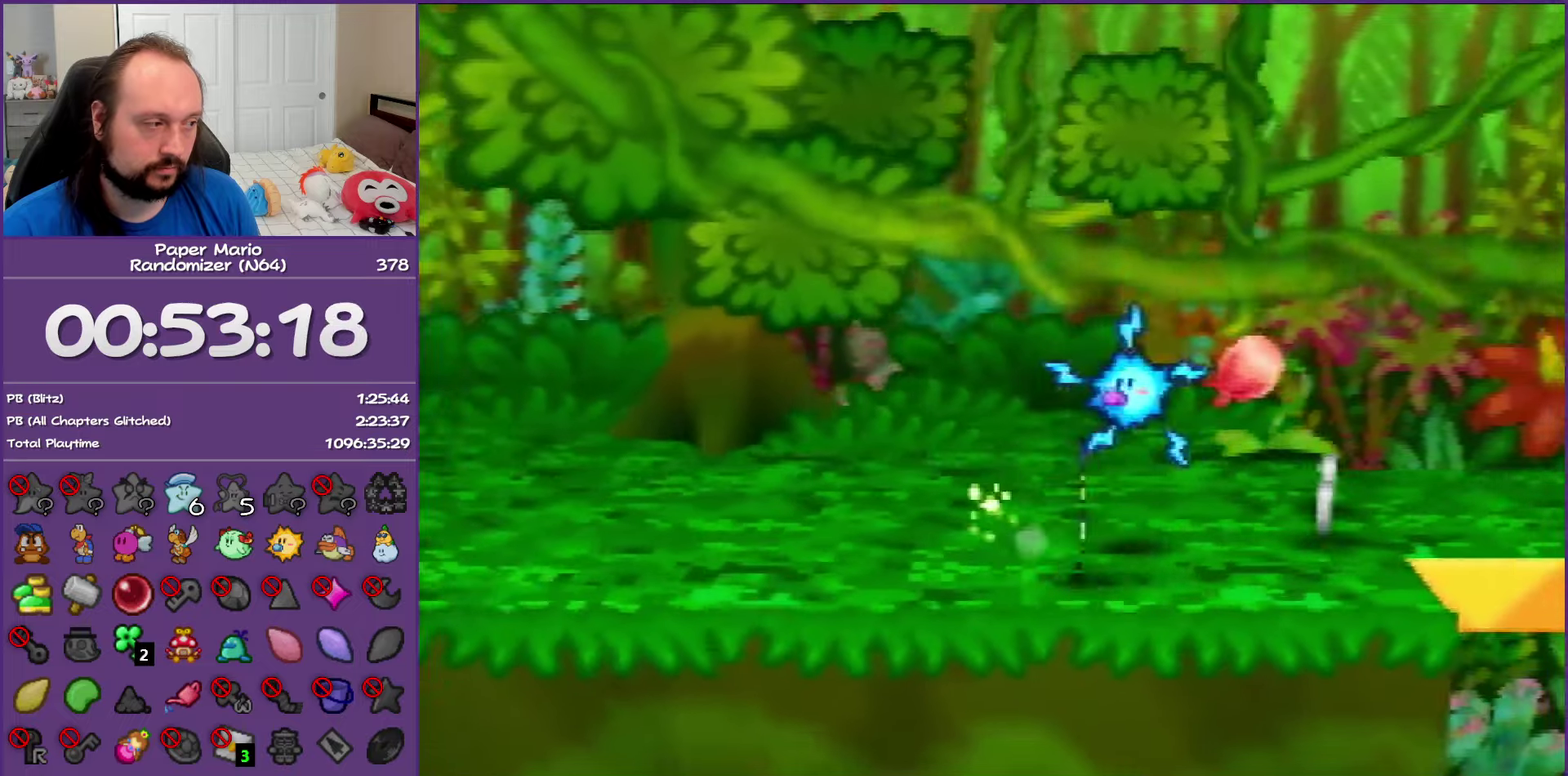
{"buttons": ["Z"], "left_stick": "up-right", "events": [[33, "left_stick", "up-right"], [167, "Z", "down"]]}
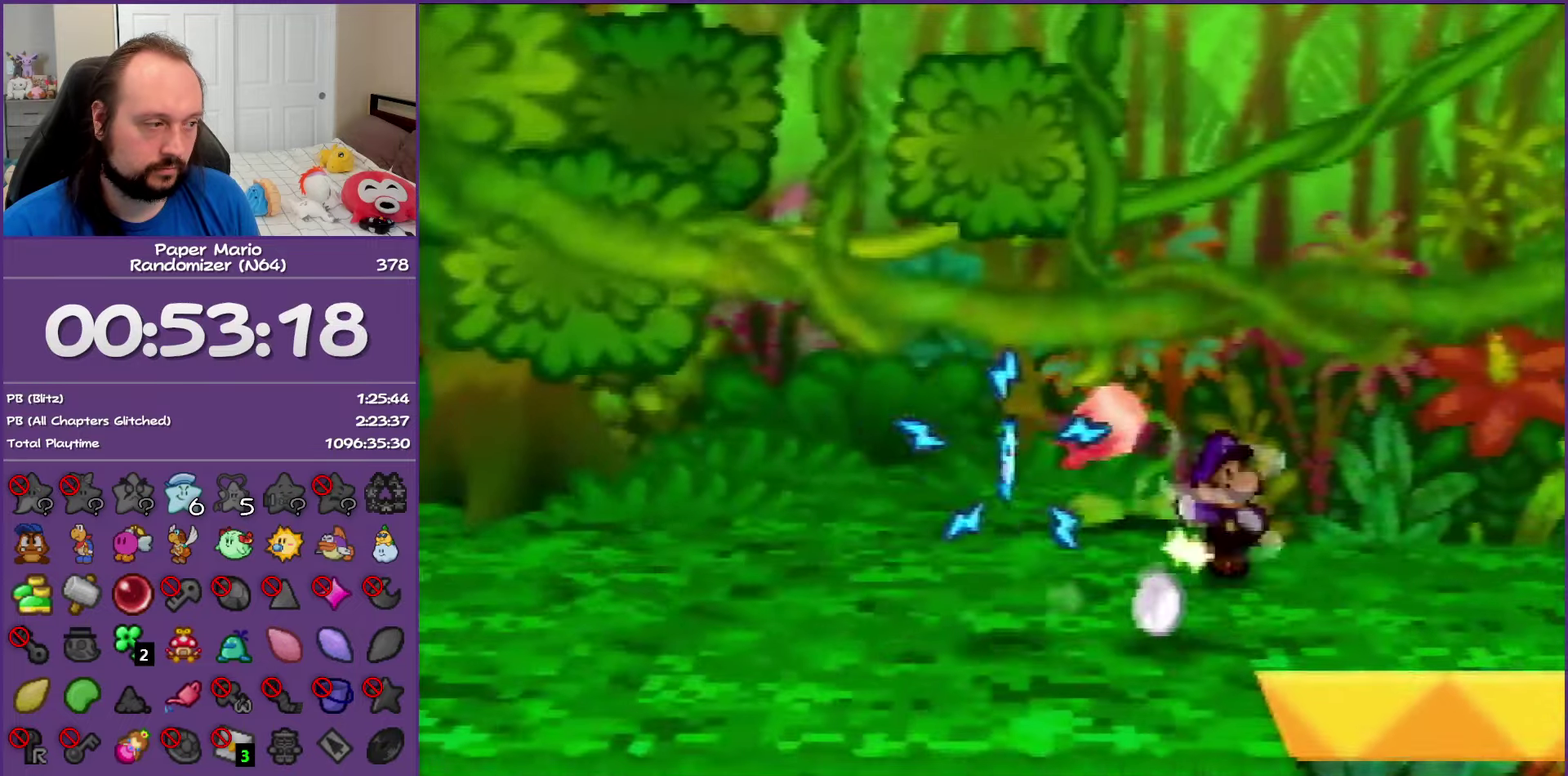
{"buttons": [], "left_stick": "center", "events": [[33, "Z", "up"], [50, "left_stick", "right"], [150, "left_stick", "down-right"], [367, "left_stick", "right"], [450, "left_stick", "center"]]}